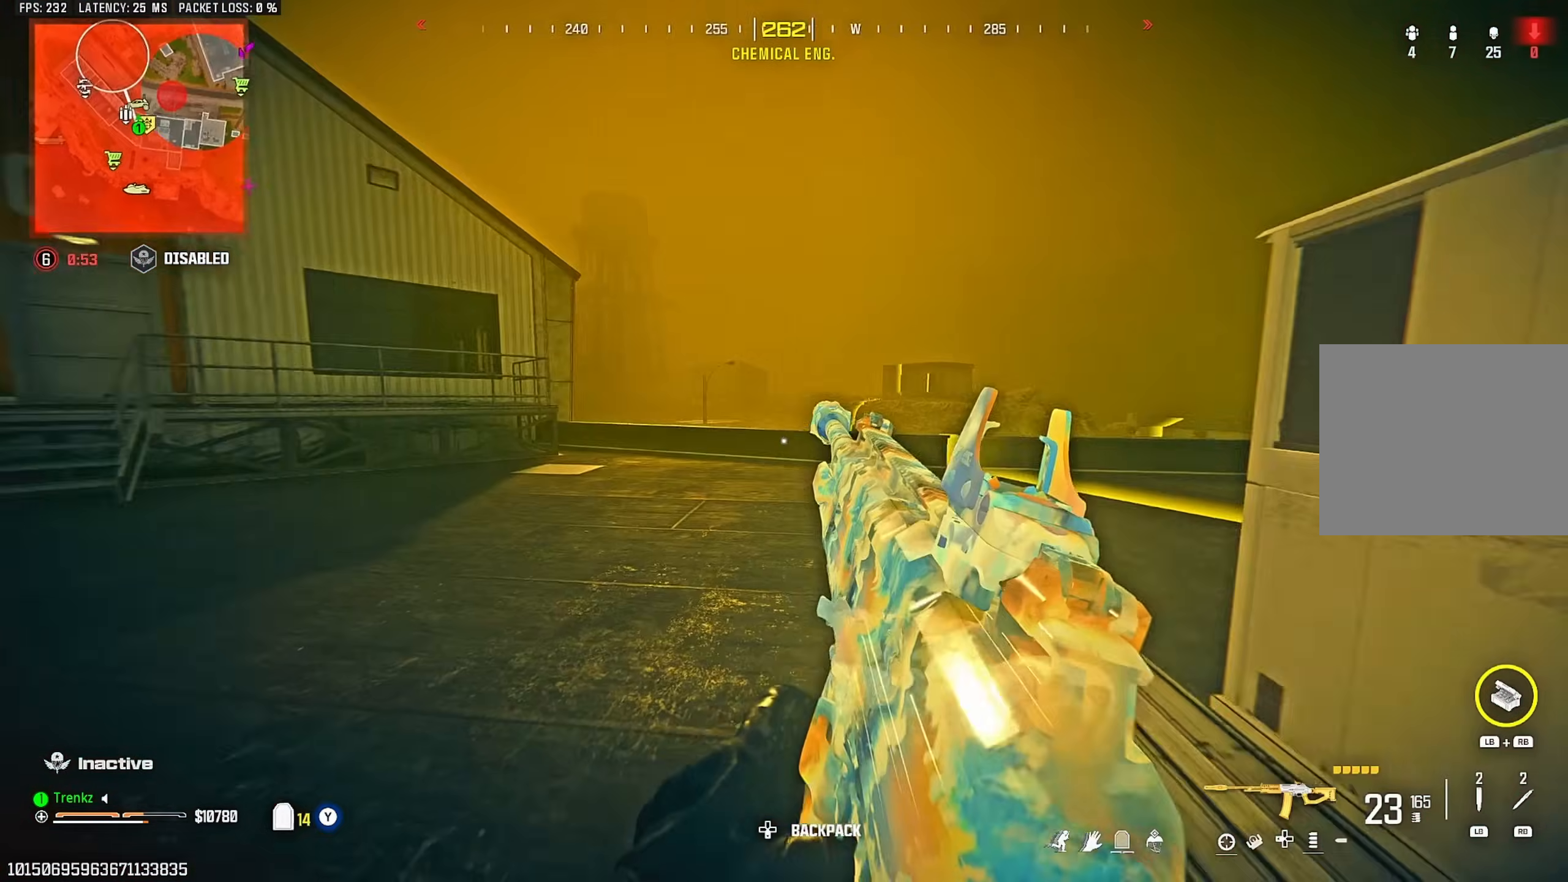
Gameplay with a controller (PlayStation layout); each line is a JSON object with the inputs held at the frame after it. "events" lists button and stick changes between this image and that frame as [ms after this image, input, new state], when the widget could be followed in between.
{"buttons": [], "left_stick": "up-left", "right_stick": "center", "events": [[17, "R3", "up"], [33, "left_stick", "down-right"], [33, "right_stick", "right"], [150, "CROSS", "down"], [167, "right_stick", "center"], [217, "left_stick", "up-right"], [283, "CROSS", "up"], [350, "left_stick", "up-left"]]}
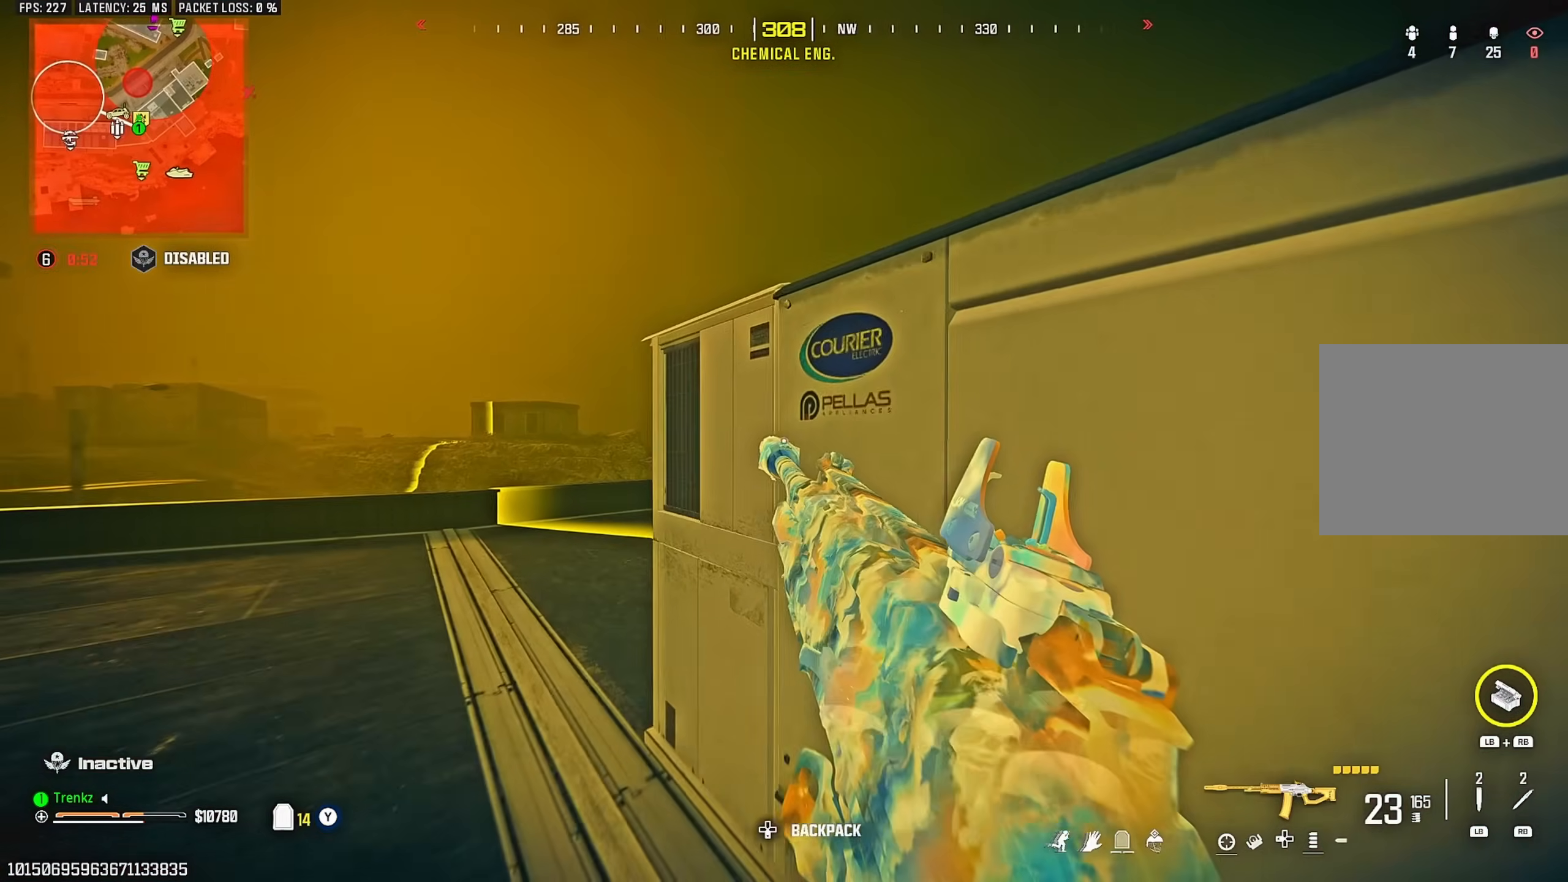
{"buttons": [], "left_stick": "down-left", "right_stick": "center", "events": [[50, "left_stick", "center"], [117, "left_stick", "right"], [217, "left_stick", "down-right"], [333, "left_stick", "down-left"]]}
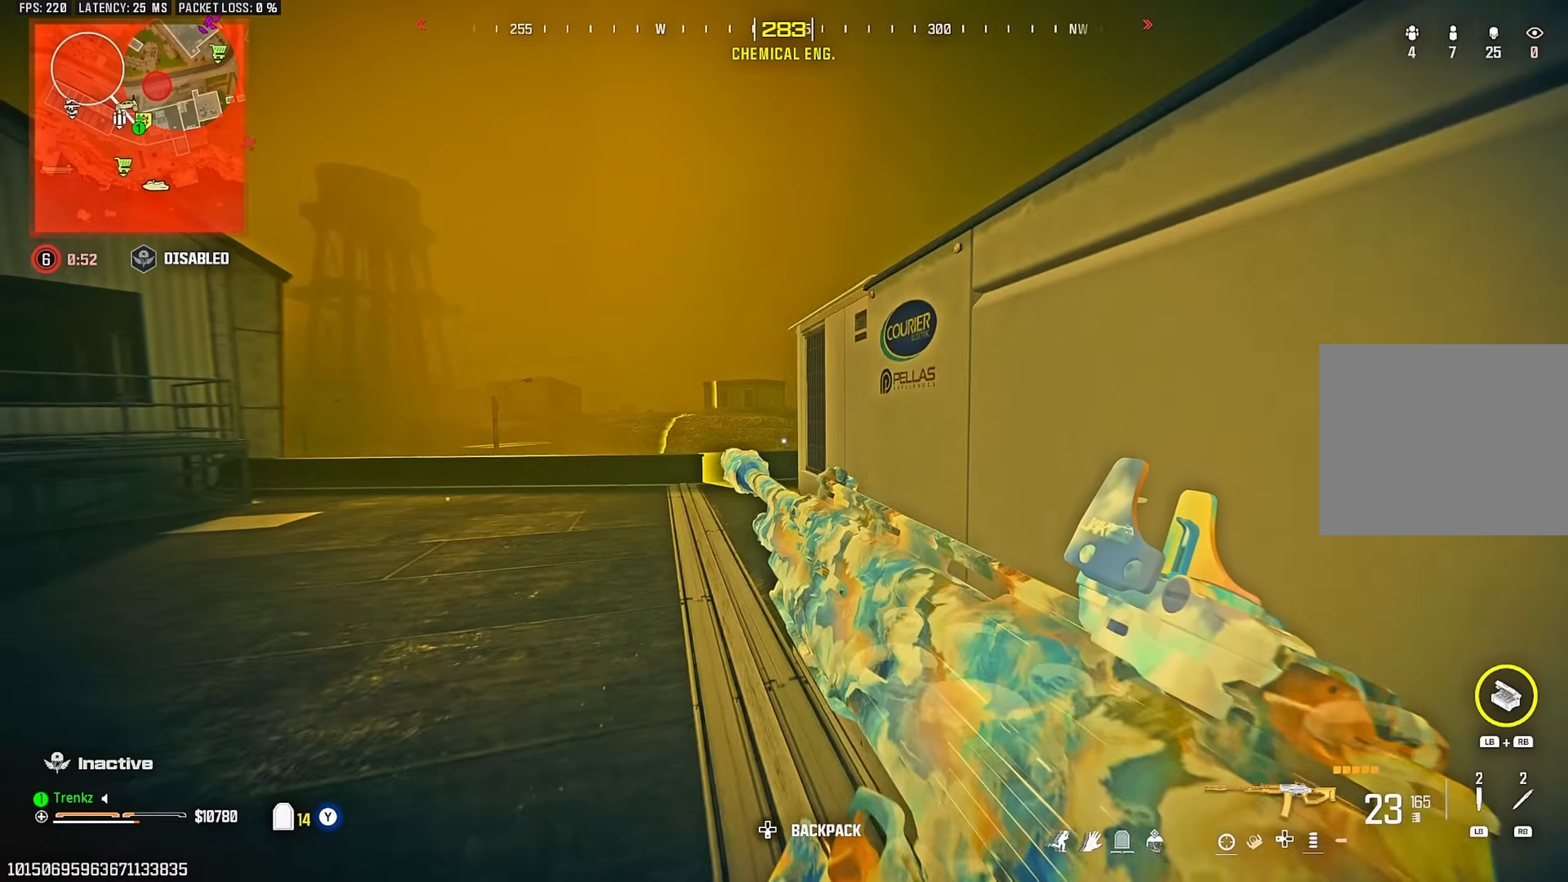
{"buttons": ["TRIANGLE", "R3"], "left_stick": "down-right", "right_stick": "center"}
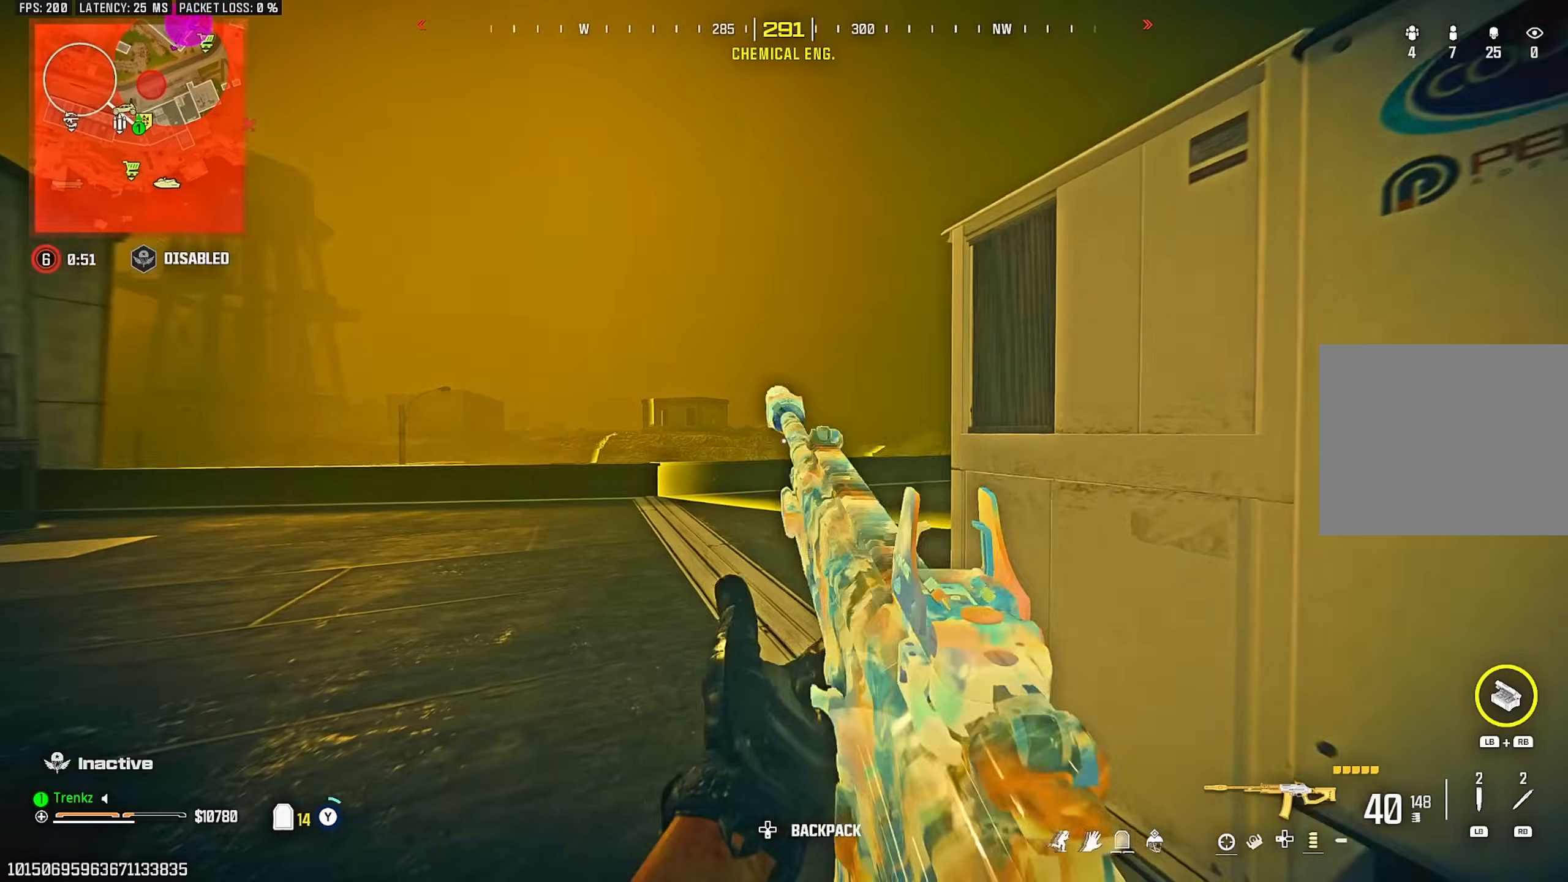
{"buttons": [], "left_stick": "up-left", "right_stick": "center"}
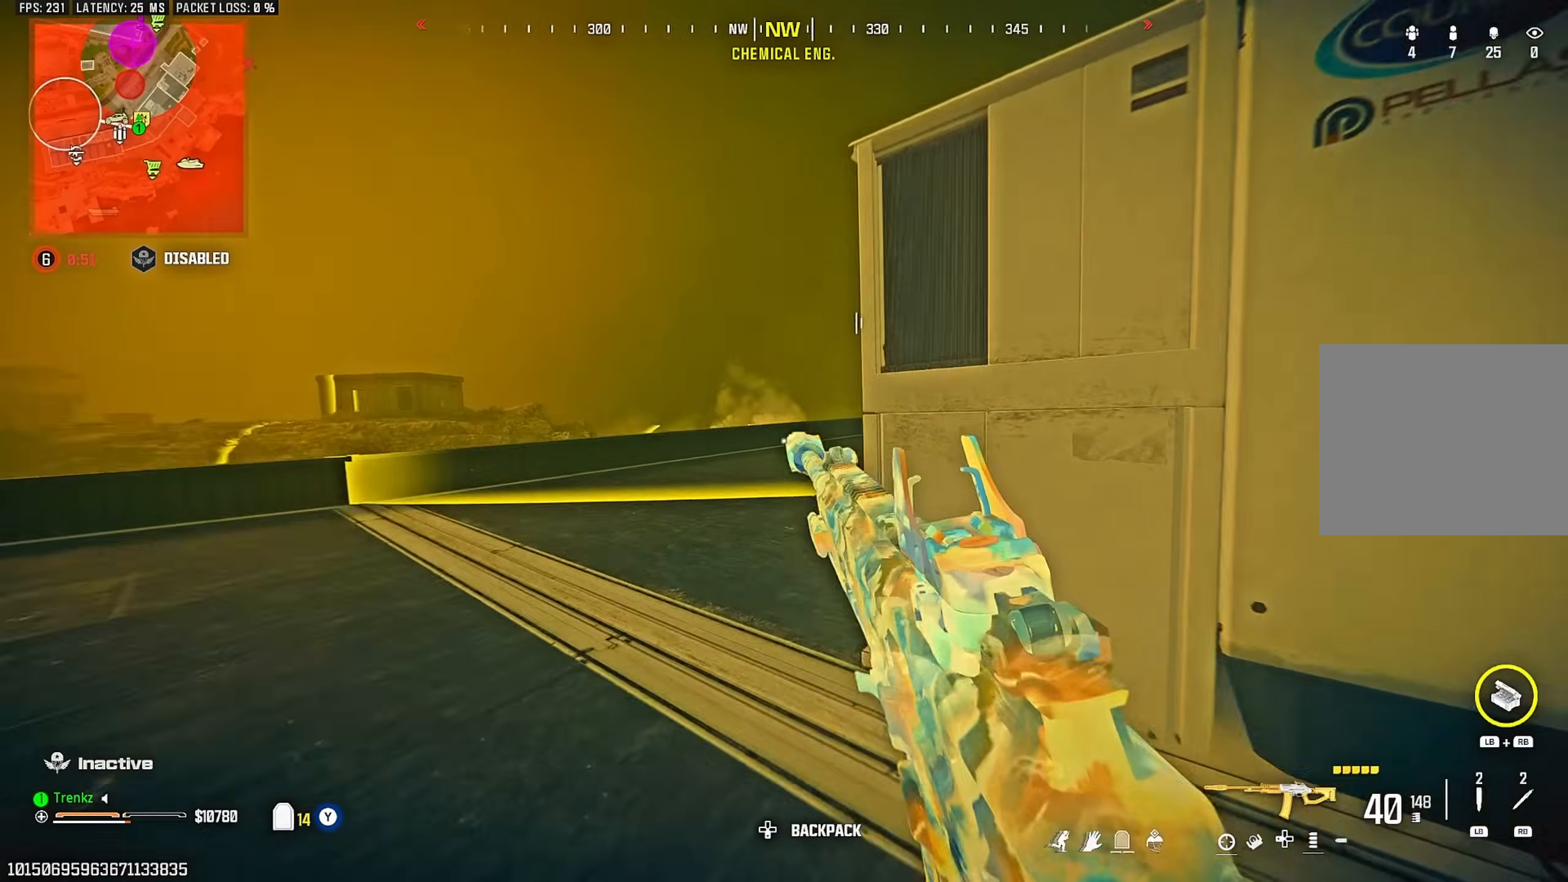
{"buttons": ["L2"], "left_stick": "right", "right_stick": "center", "events": [[167, "L2", "down"], [250, "left_stick", "down-left"], [383, "left_stick", "right"]]}
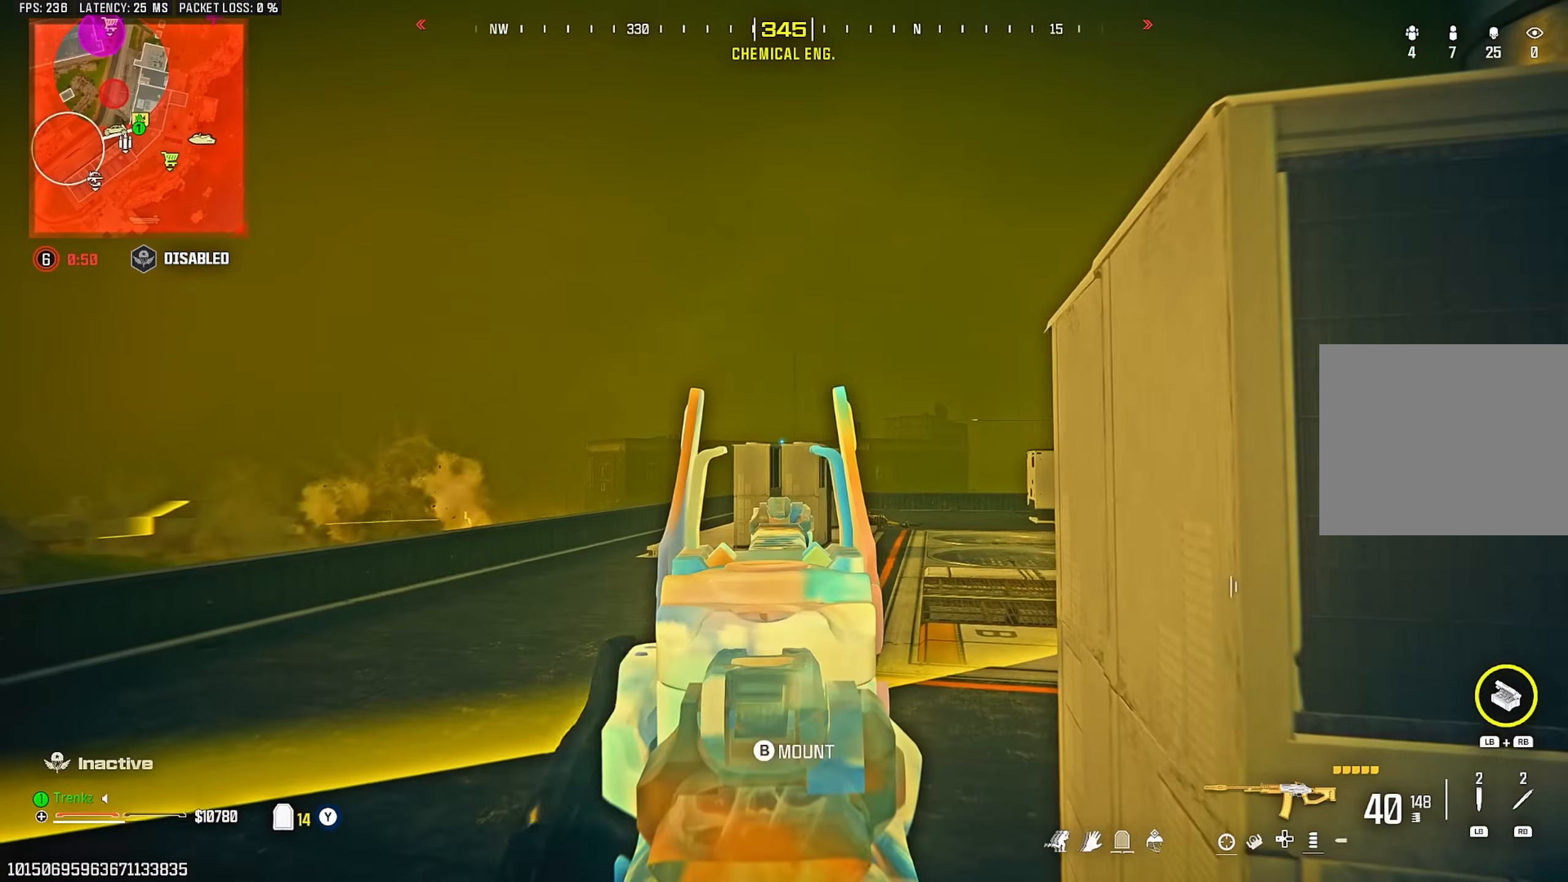
{"buttons": ["L2"], "left_stick": "right", "right_stick": "center", "events": [[133, "left_stick", "center"], [167, "right_stick", "right"], [200, "left_stick", "left"], [233, "right_stick", "center"], [350, "left_stick", "center"], [450, "left_stick", "right"]]}
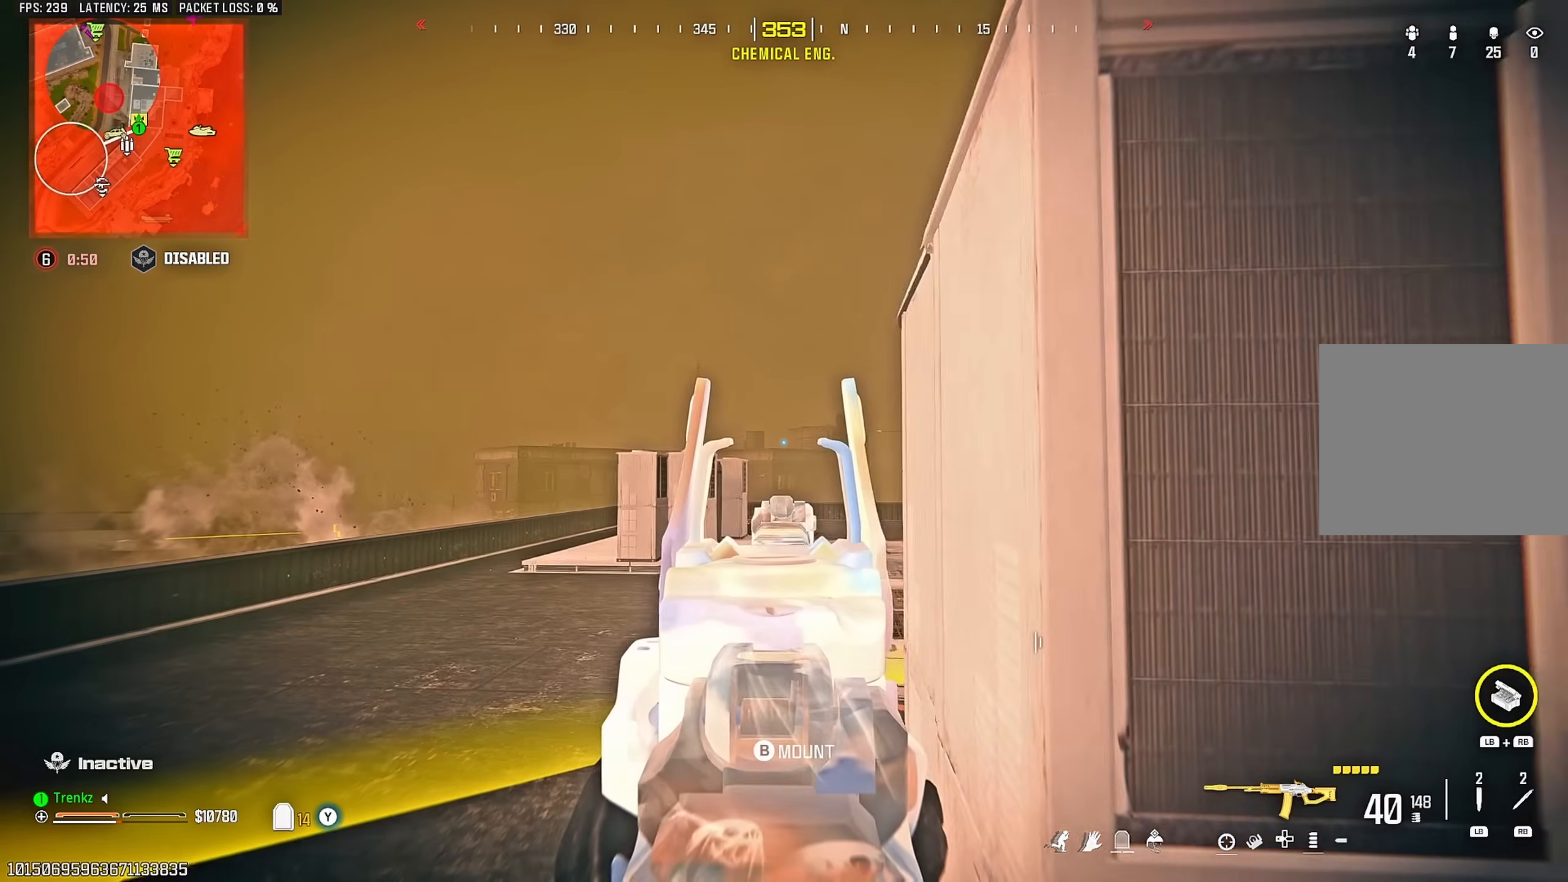
{"buttons": [], "left_stick": "up", "right_stick": "center", "events": [[50, "left_stick", "down-right"], [183, "L2", "up"], [183, "left_stick", "center"], [300, "left_stick", "up"], [333, "right_stick", "left"], [450, "right_stick", "center"]]}
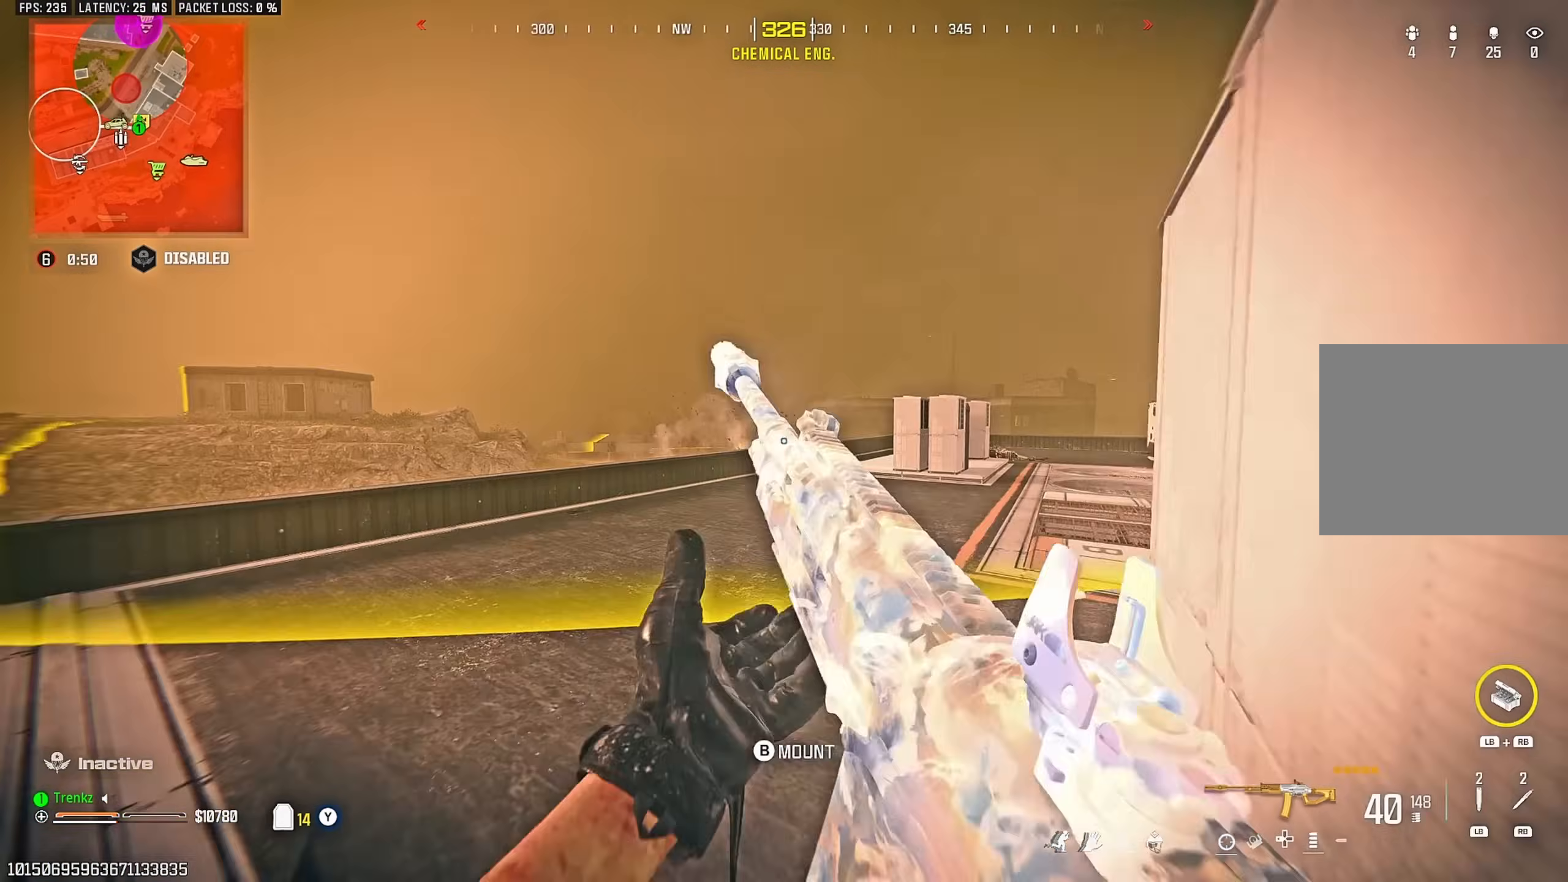
{"buttons": [], "left_stick": "down-left", "right_stick": "center", "events": [[117, "right_stick", "right"], [150, "L1", "down"], [167, "right_stick", "center"], [183, "left_stick", "up-left"], [217, "R3", "down"], [250, "L1", "up"], [350, "R3", "up"], [500, "left_stick", "down-left"]]}
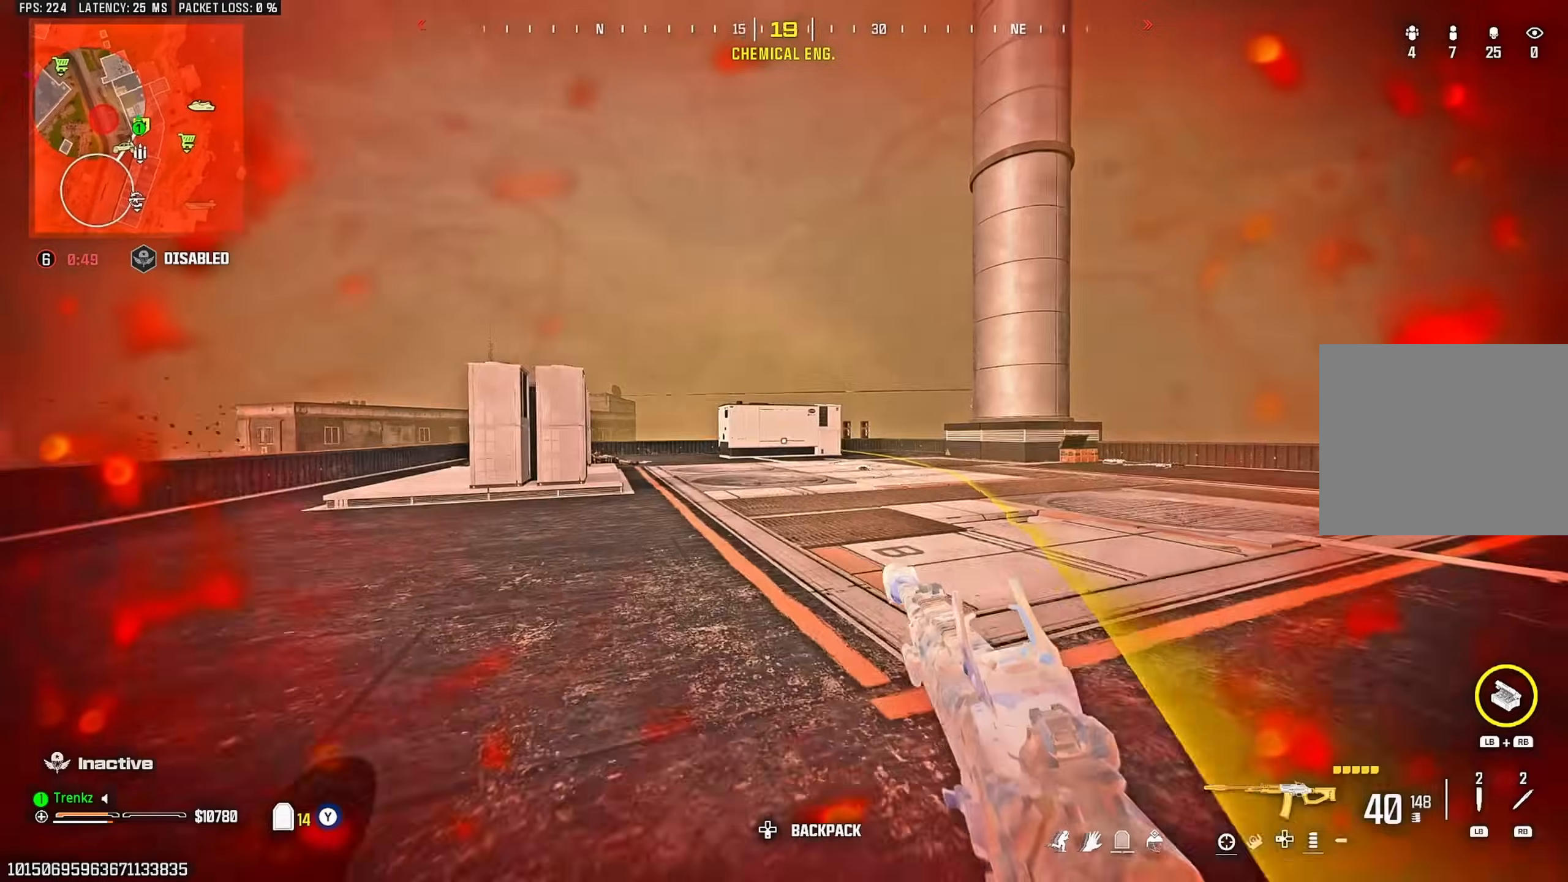
{"buttons": [], "left_stick": "down-right", "right_stick": "center", "events": [[17, "CROSS", "down"], [83, "left_stick", "down-right"], [100, "CROSS", "up"], [183, "left_stick", "right"], [283, "left_stick", "up-right"], [467, "left_stick", "down-right"]]}
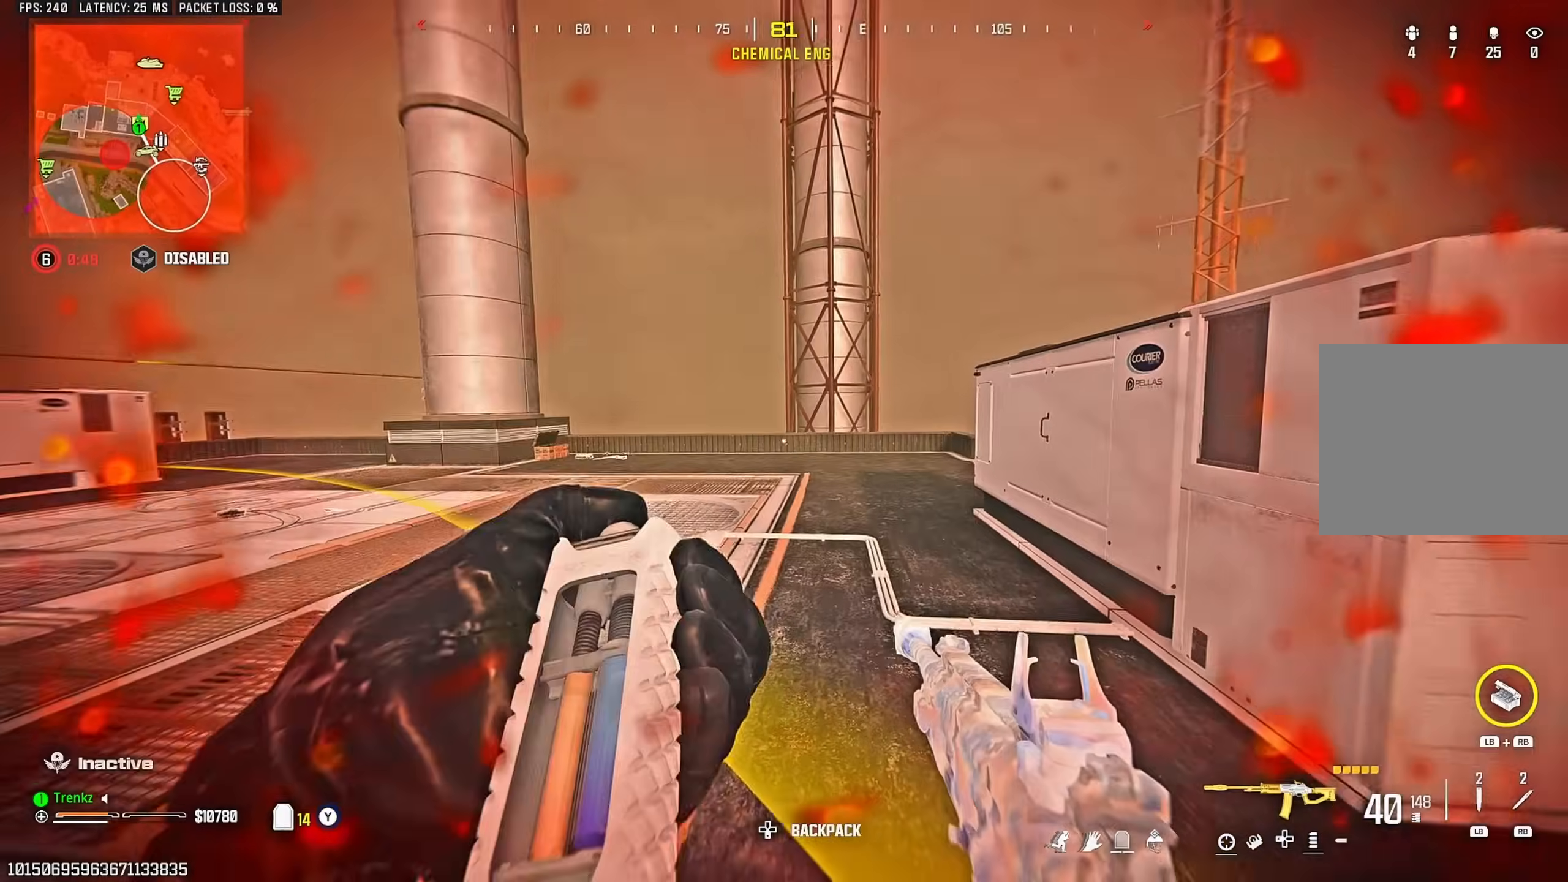
{"buttons": [], "left_stick": "up-right", "right_stick": "center", "events": [[50, "left_stick", "down-left"], [250, "left_stick", "up-left"], [417, "left_stick", "up-right"]]}
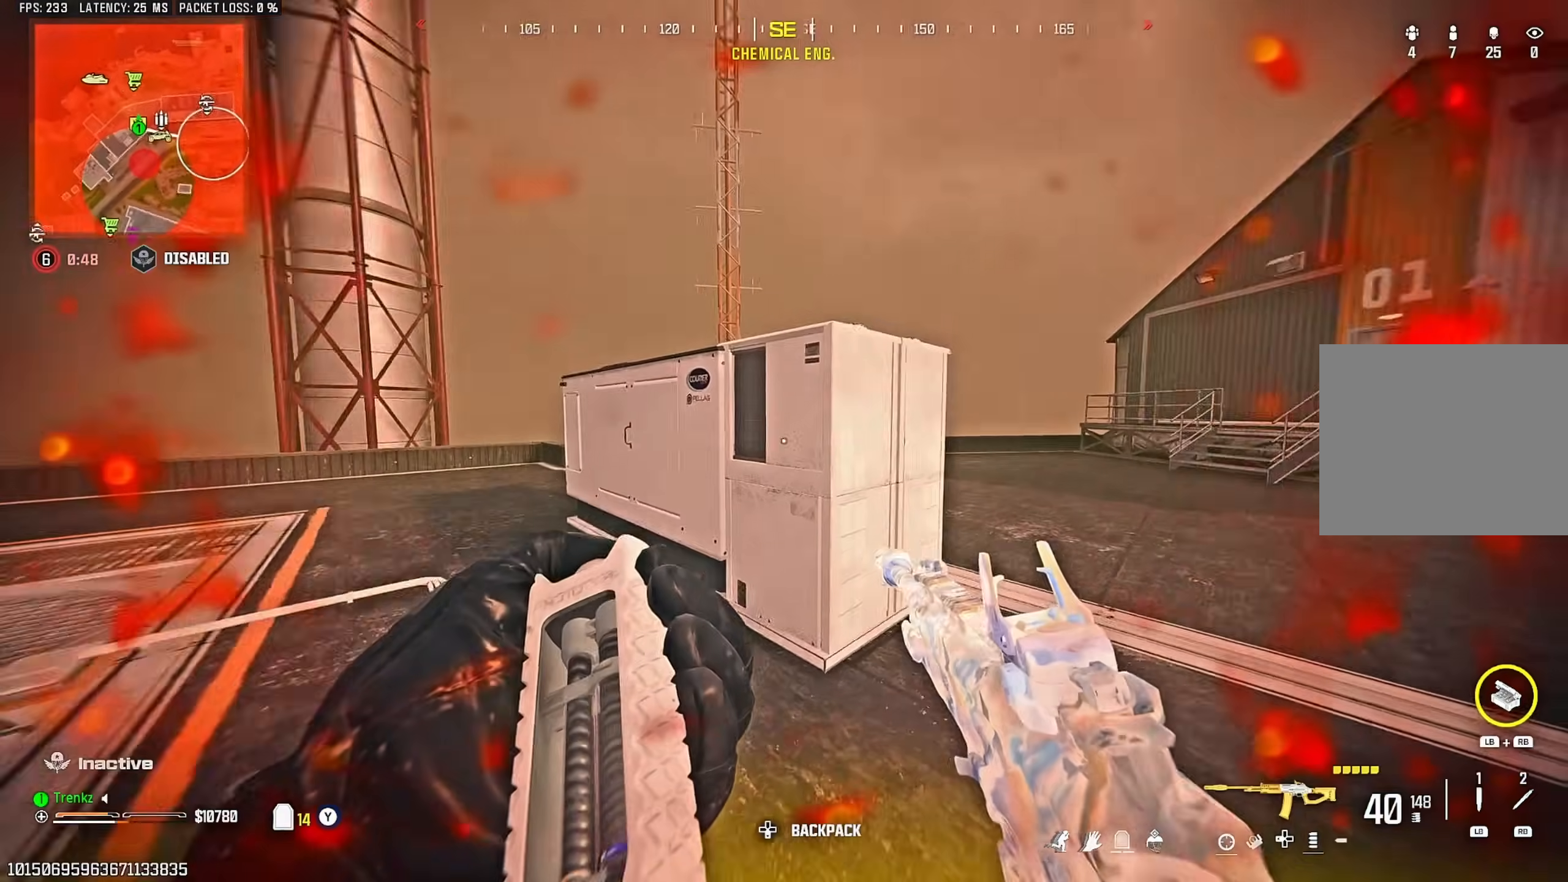
{"buttons": [], "left_stick": "up", "right_stick": "left", "events": [[433, "right_stick", "left"], [450, "left_stick", "up"]]}
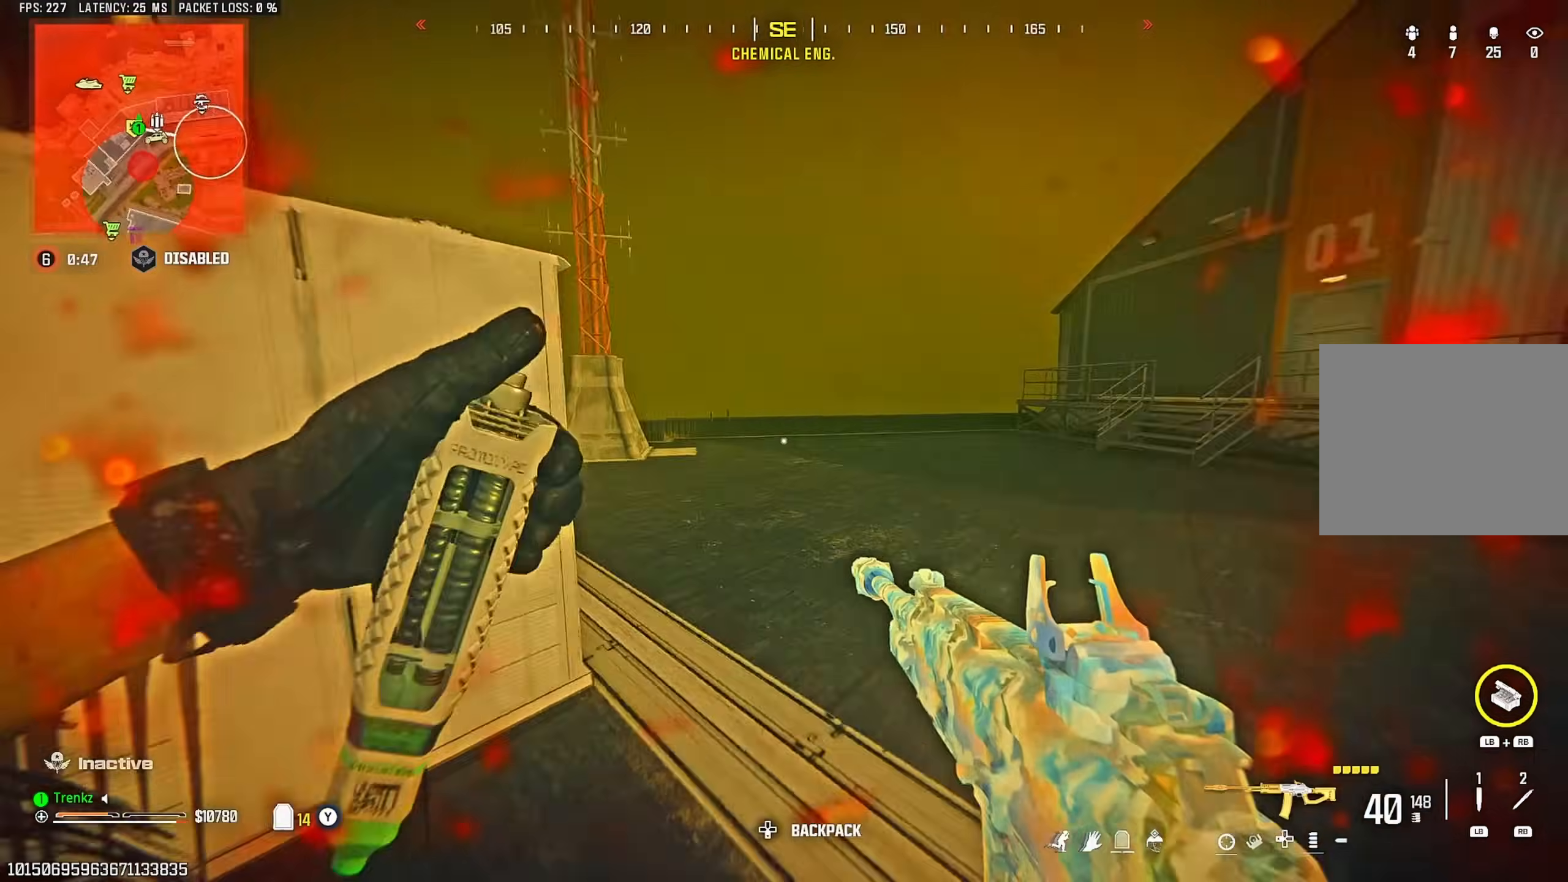
{"buttons": [], "left_stick": "down-right", "right_stick": "right", "events": [[50, "right_stick", "center"], [117, "left_stick", "up-left"], [117, "right_stick", "left"], [183, "right_stick", "center"], [267, "right_stick", "right"], [367, "left_stick", "down-left"], [483, "left_stick", "down-right"]]}
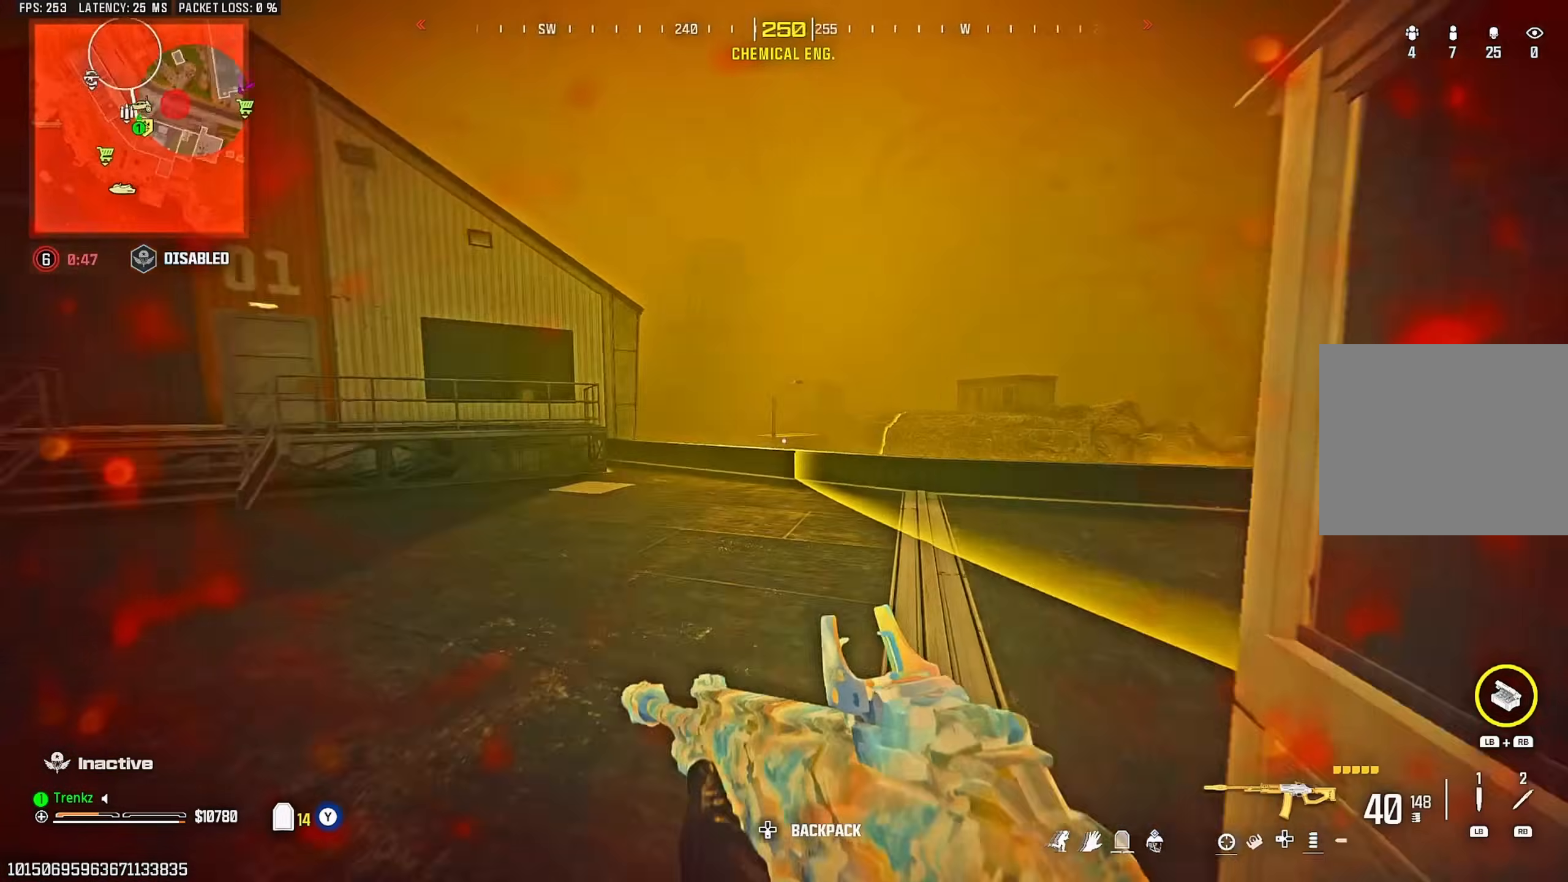
{"buttons": ["L3"], "left_stick": "up-left", "right_stick": "center", "events": [[100, "R3", "down"], [100, "right_stick", "center"], [217, "left_stick", "down-left"], [333, "left_stick", "up-left"], [433, "R3", "up"], [467, "L3", "down"]]}
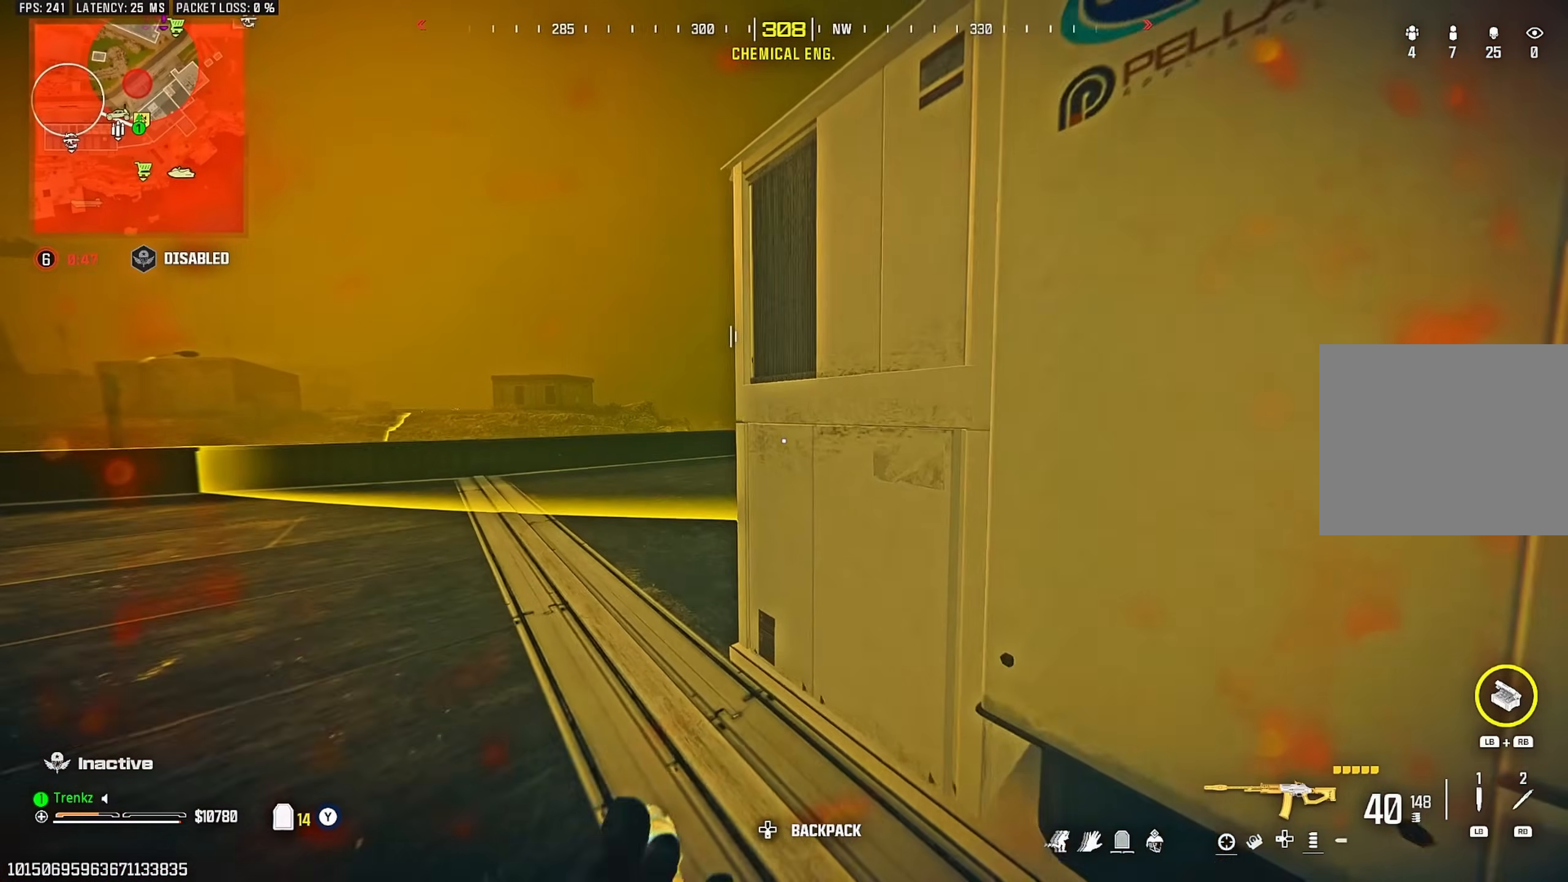
{"buttons": [], "left_stick": "right", "right_stick": "center", "events": [[50, "L3", "up"], [267, "left_stick", "down-left"], [317, "left_stick", "down-right"], [433, "left_stick", "right"]]}
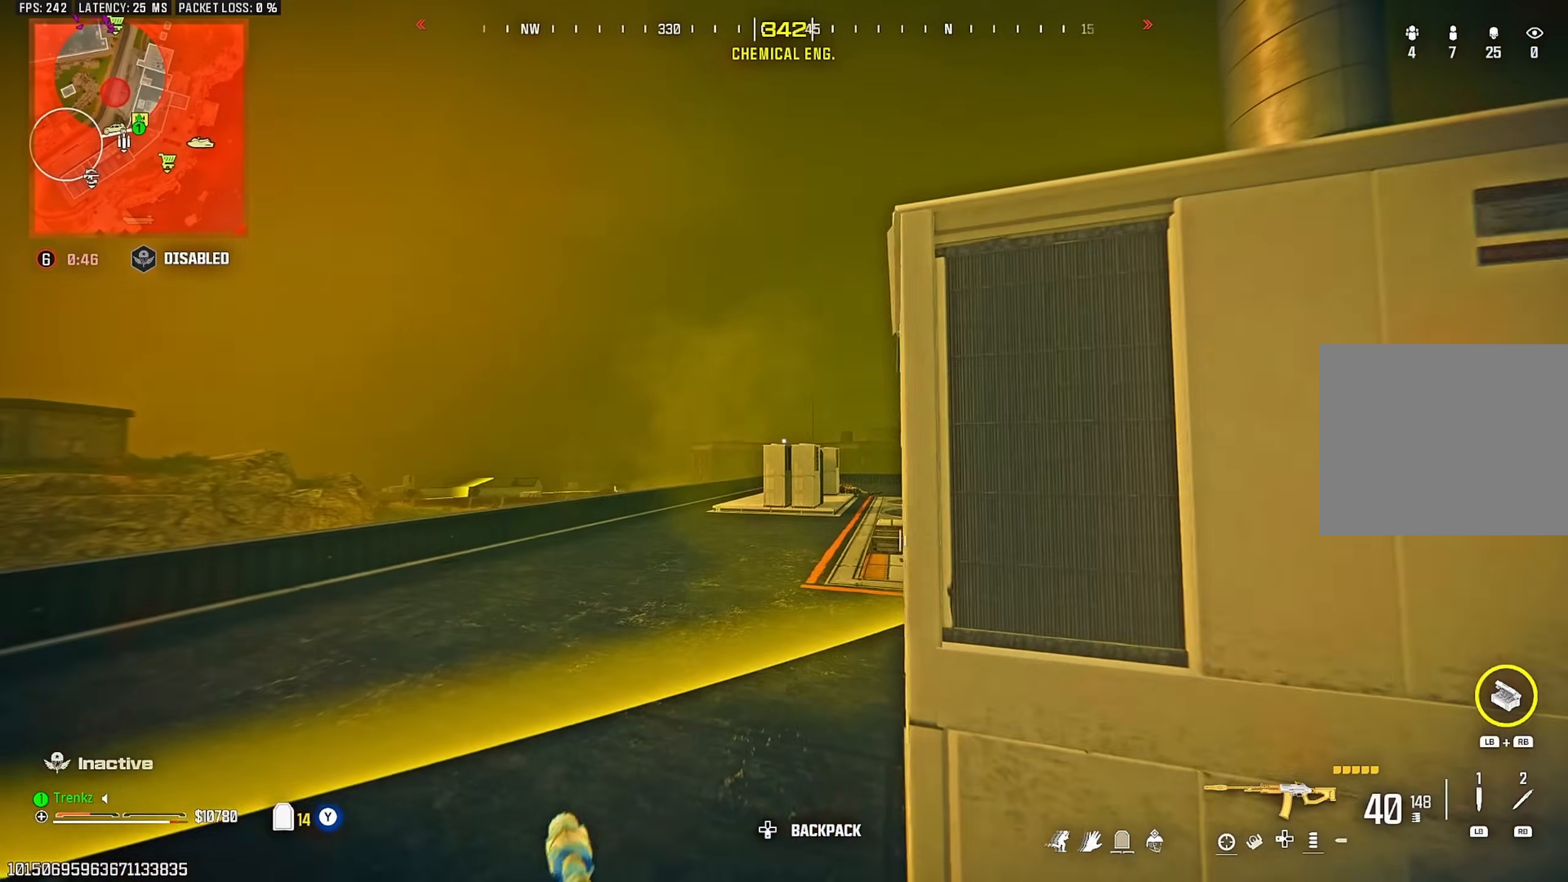
{"buttons": ["L2"], "left_stick": "center", "right_stick": "center", "events": [[33, "L2", "down"], [50, "left_stick", "center"], [117, "left_stick", "up-left"], [417, "left_stick", "center"]]}
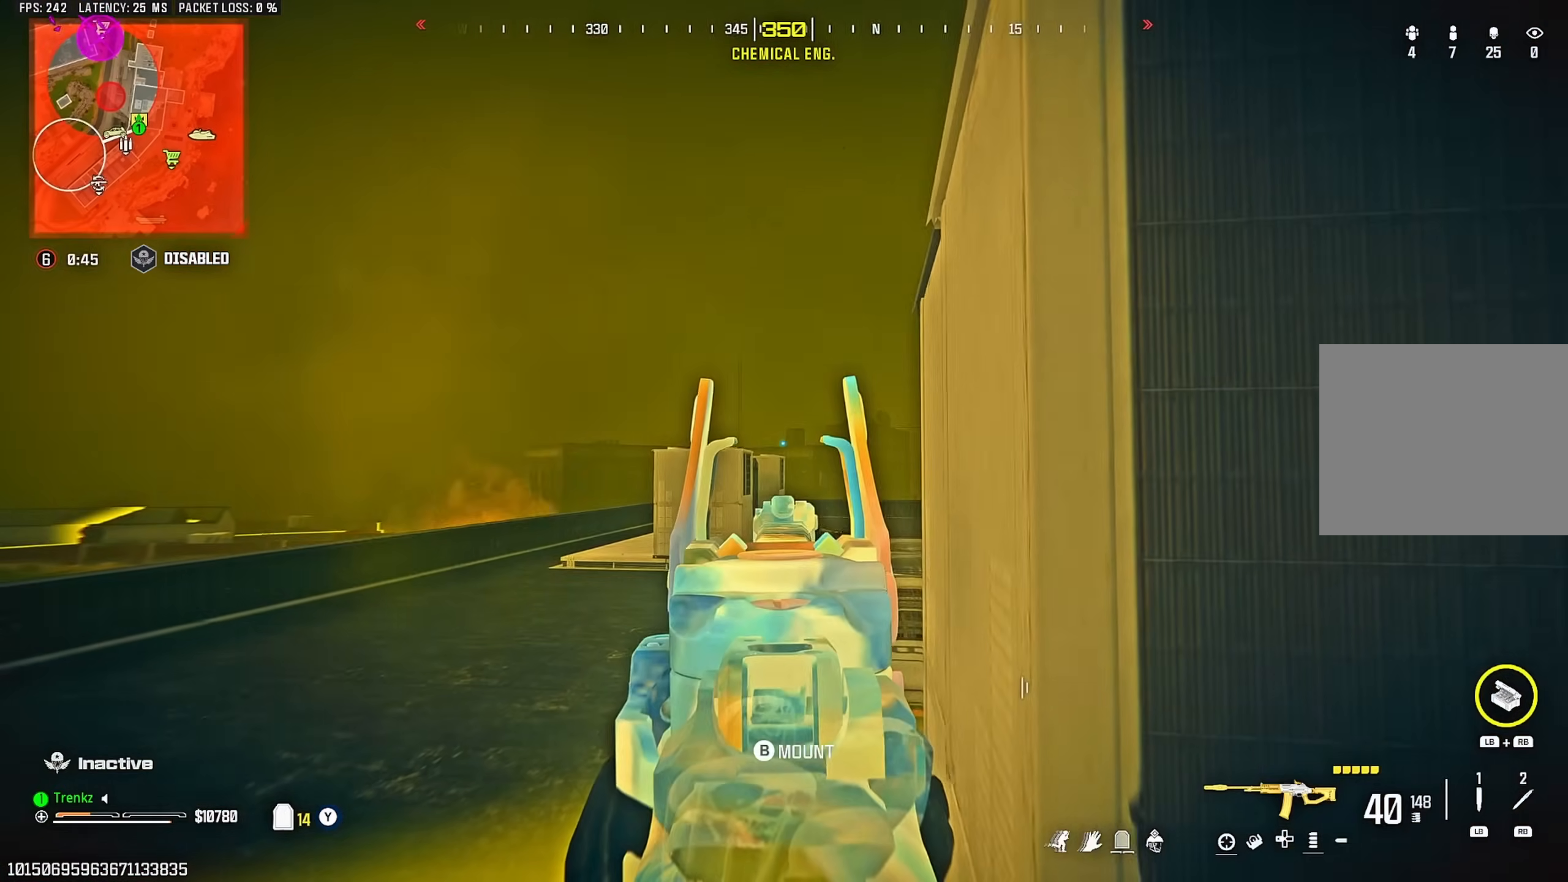
{"buttons": [], "left_stick": "down-right", "right_stick": "left", "events": [[83, "left_stick", "right"], [167, "left_stick", "center"], [267, "left_stick", "left"], [350, "left_stick", "center"], [417, "left_stick", "down-right"], [417, "right_stick", "left"], [433, "L2", "up"]]}
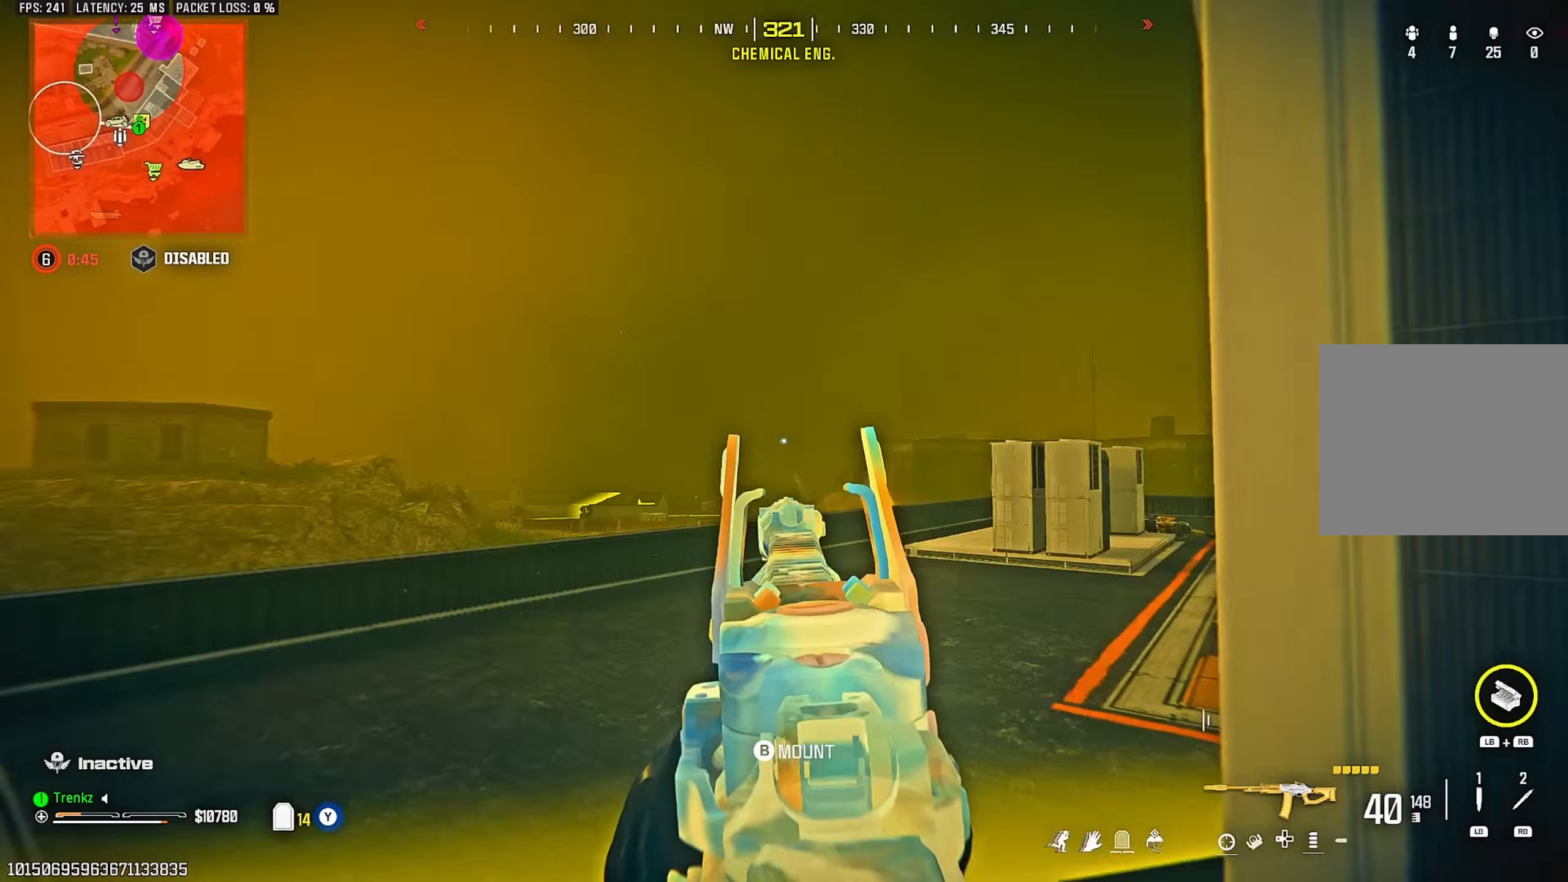
{"buttons": ["R3"], "left_stick": "up-left", "right_stick": "center", "events": [[117, "R3", "down"], [117, "right_stick", "center"], [233, "left_stick", "down"], [350, "left_stick", "down-left"], [483, "left_stick", "up-left"]]}
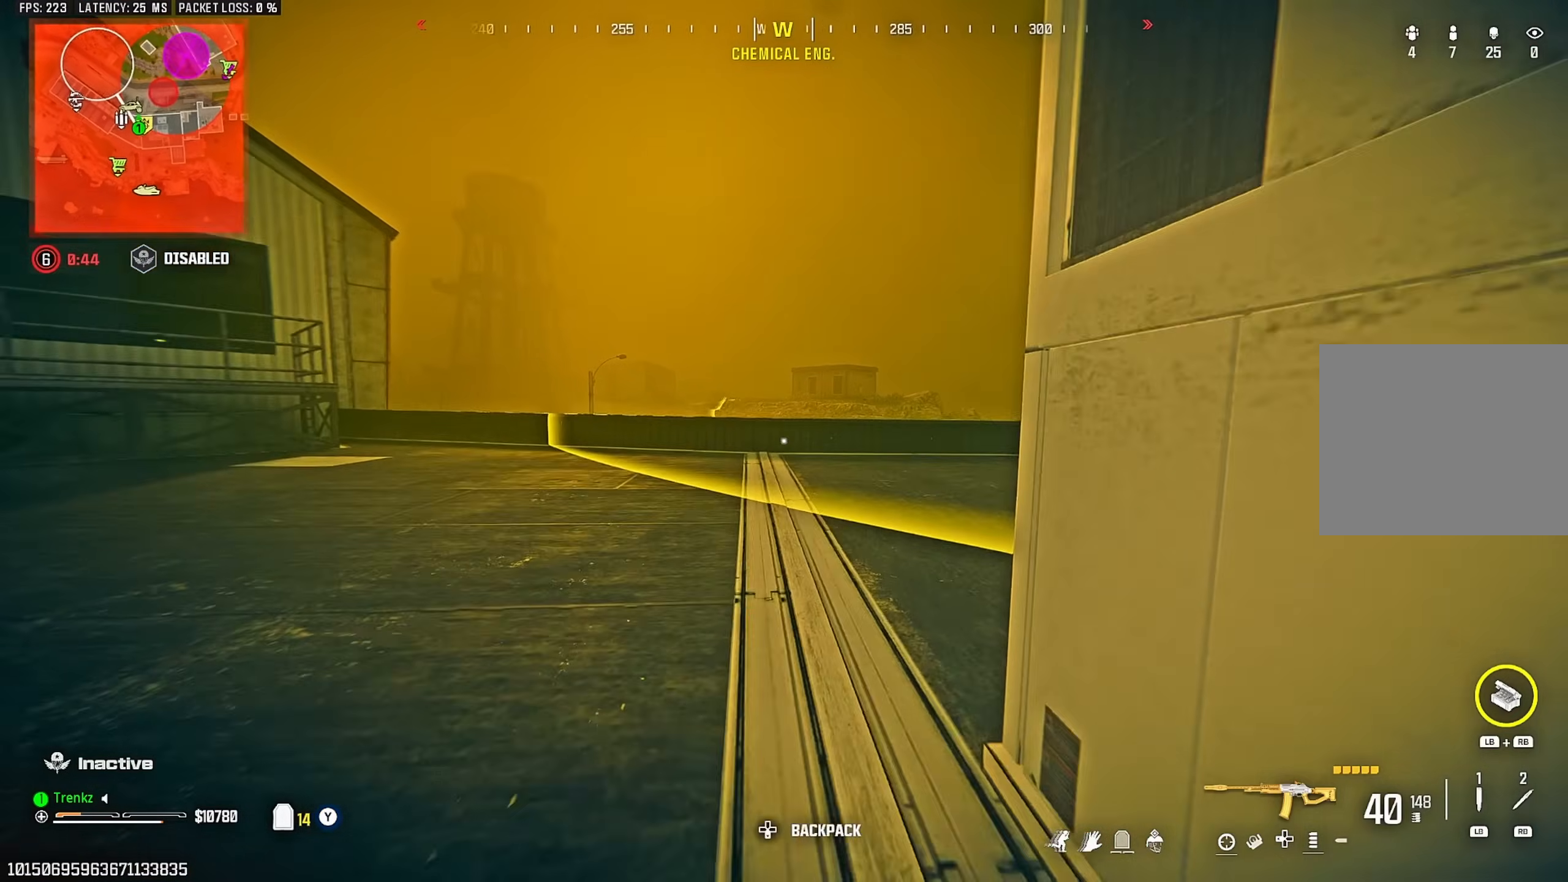
{"buttons": ["R3"], "left_stick": "down-right", "right_stick": "center", "events": [[17, "R3", "up"], [100, "L3", "down"], [183, "L3", "up"], [183, "right_stick", "right"], [233, "left_stick", "right"], [333, "right_stick", "center"], [367, "R3", "down"], [450, "left_stick", "down-right"]]}
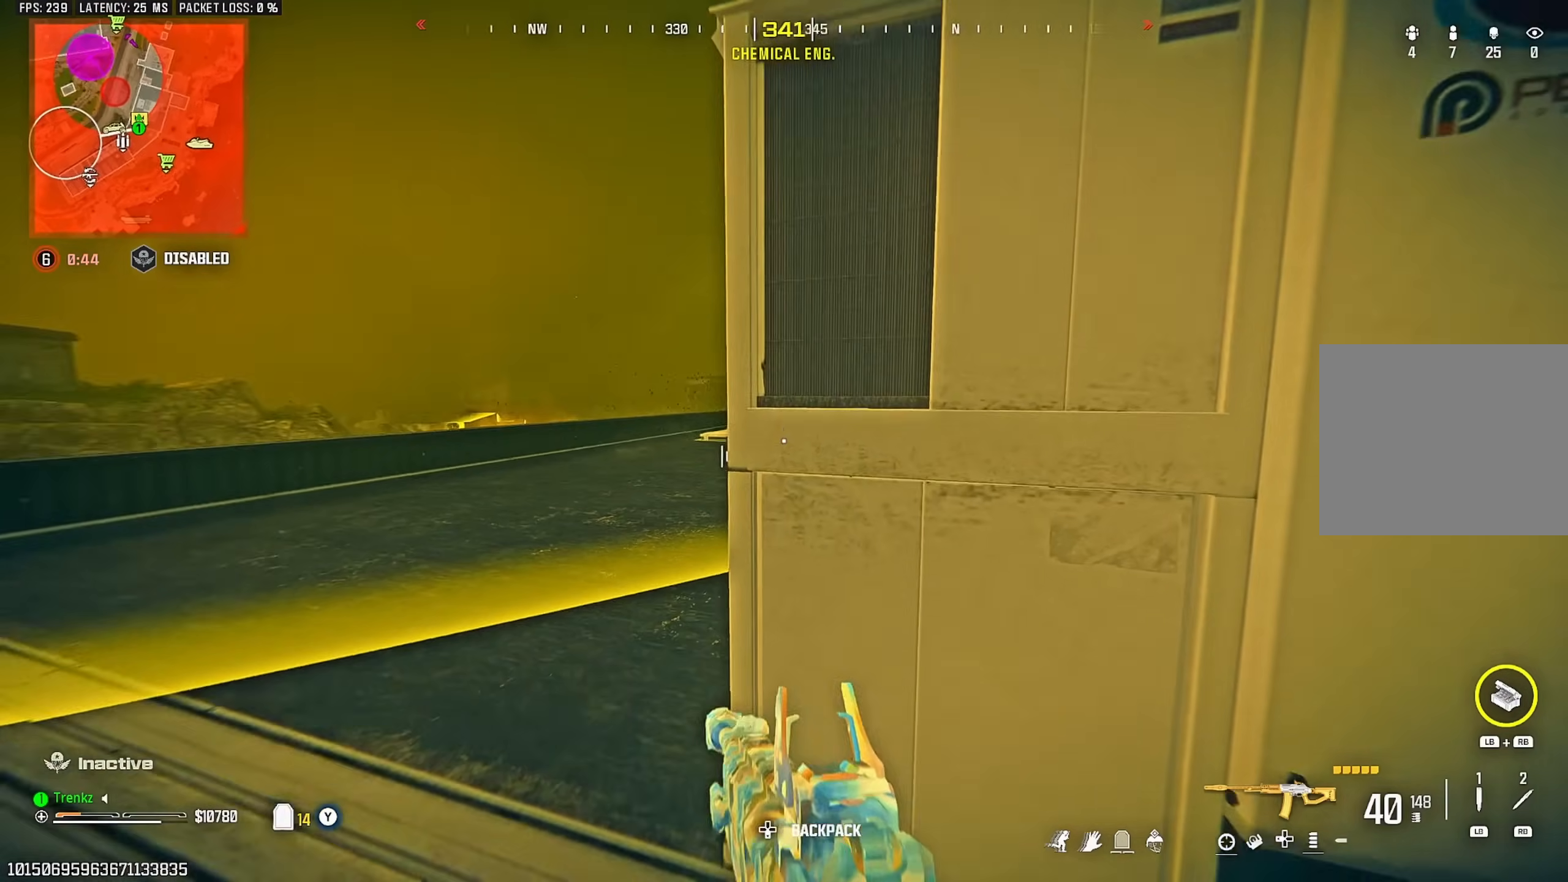
{"buttons": [], "left_stick": "center", "right_stick": "center", "events": [[83, "left_stick", "down-left"], [183, "left_stick", "up-left"], [250, "R3", "up"], [300, "L3", "down"], [383, "L3", "up"], [467, "left_stick", "center"]]}
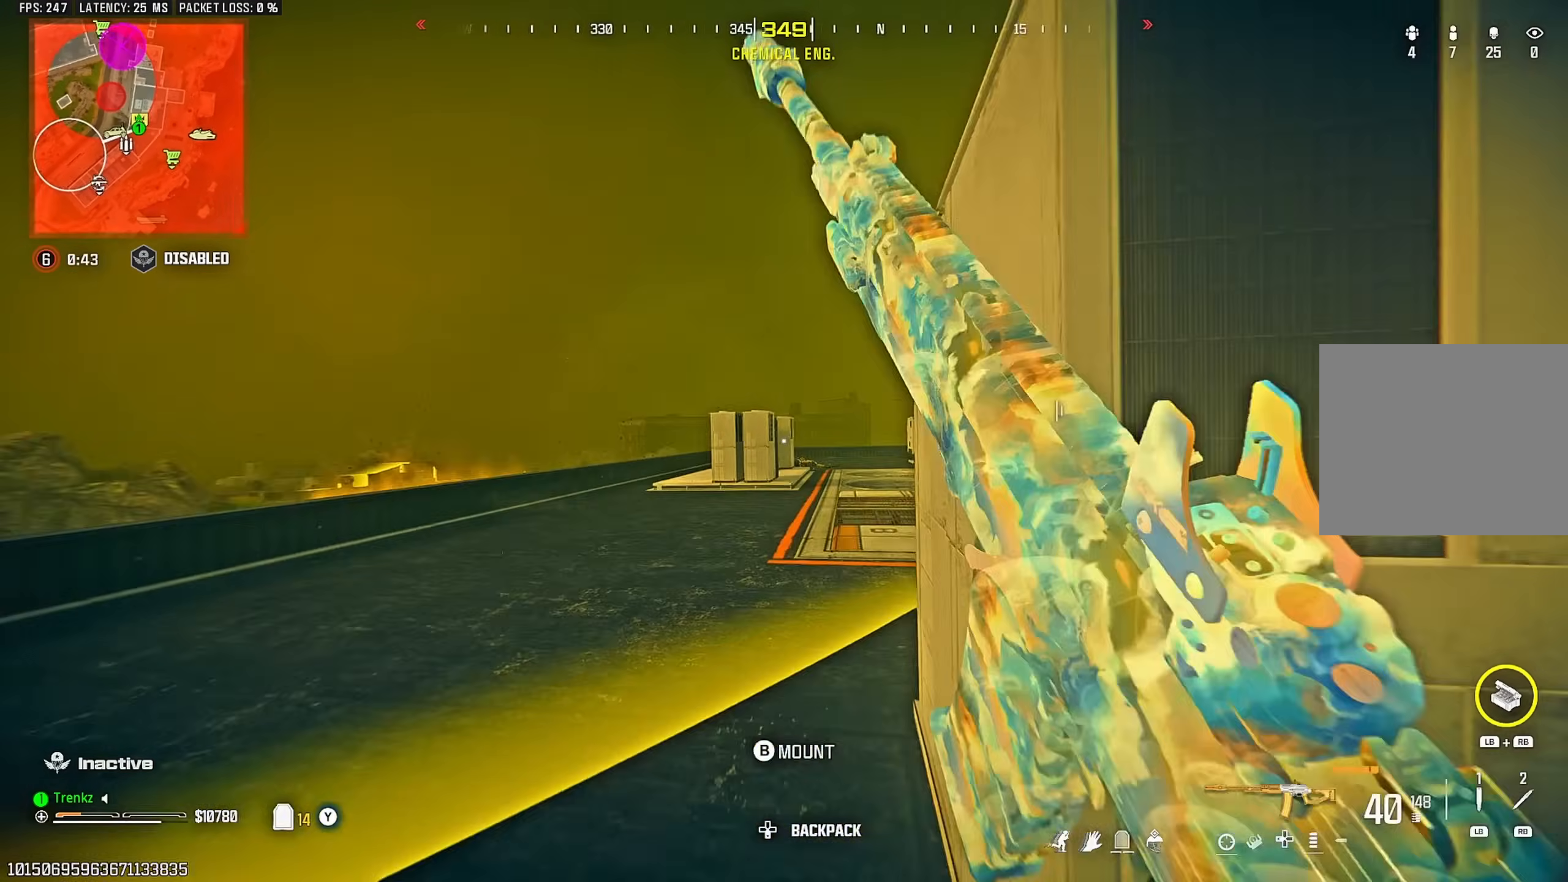
{"buttons": ["L2"], "left_stick": "left", "right_stick": "center", "events": [[67, "L2", "down"], [417, "left_stick", "left"]]}
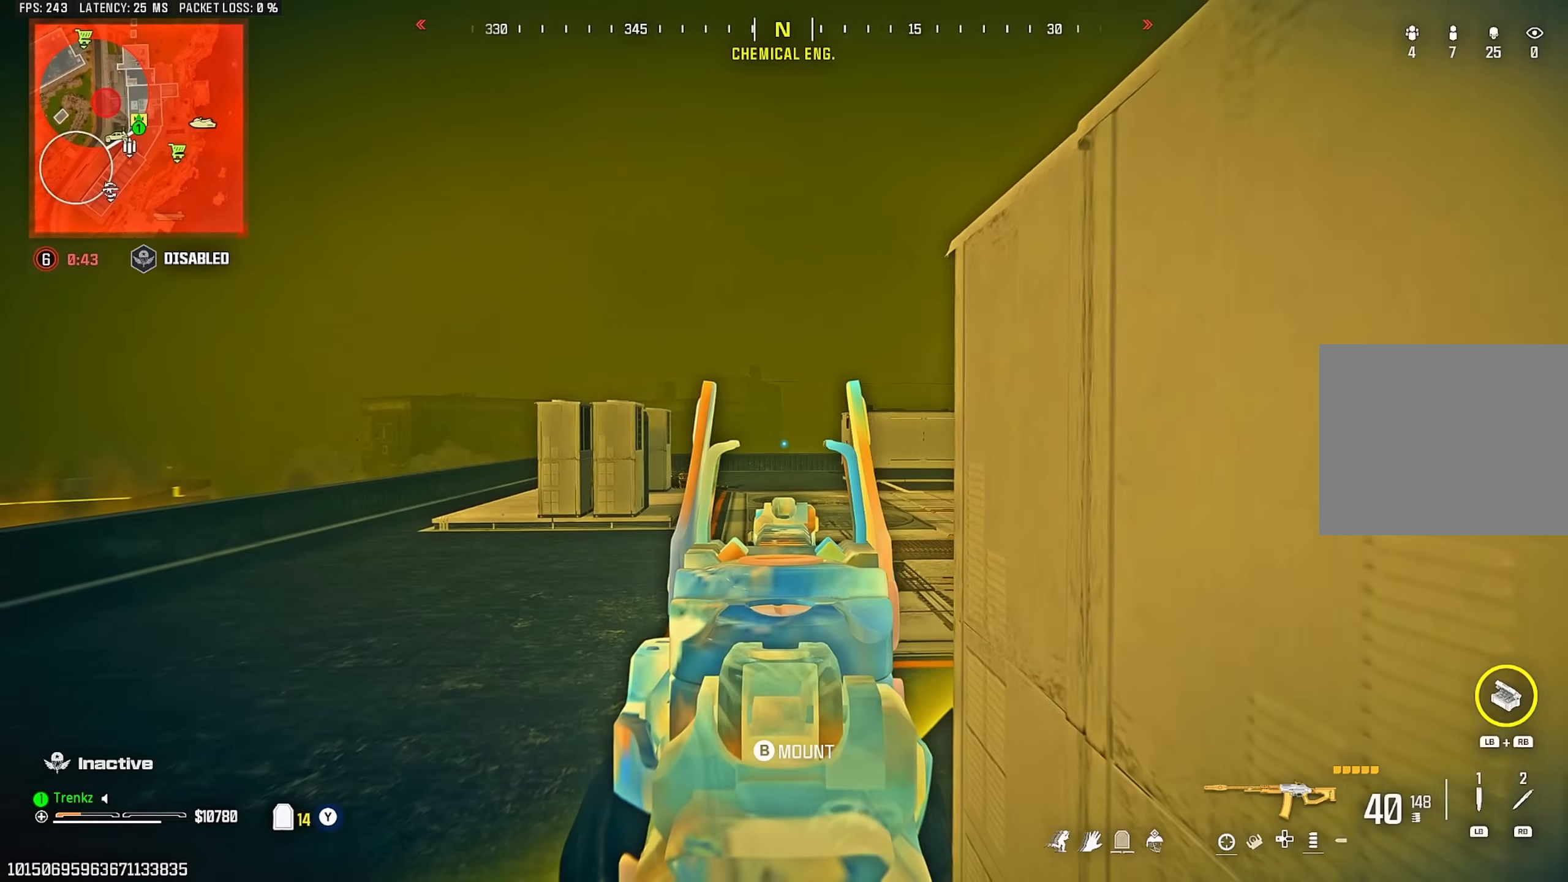
{"buttons": ["L2"], "left_stick": "center", "right_stick": "center", "events": [[17, "left_stick", "center"], [150, "left_stick", "right"], [267, "right_stick", "left"], [333, "right_stick", "center"], [350, "left_stick", "down-right"], [450, "left_stick", "center"]]}
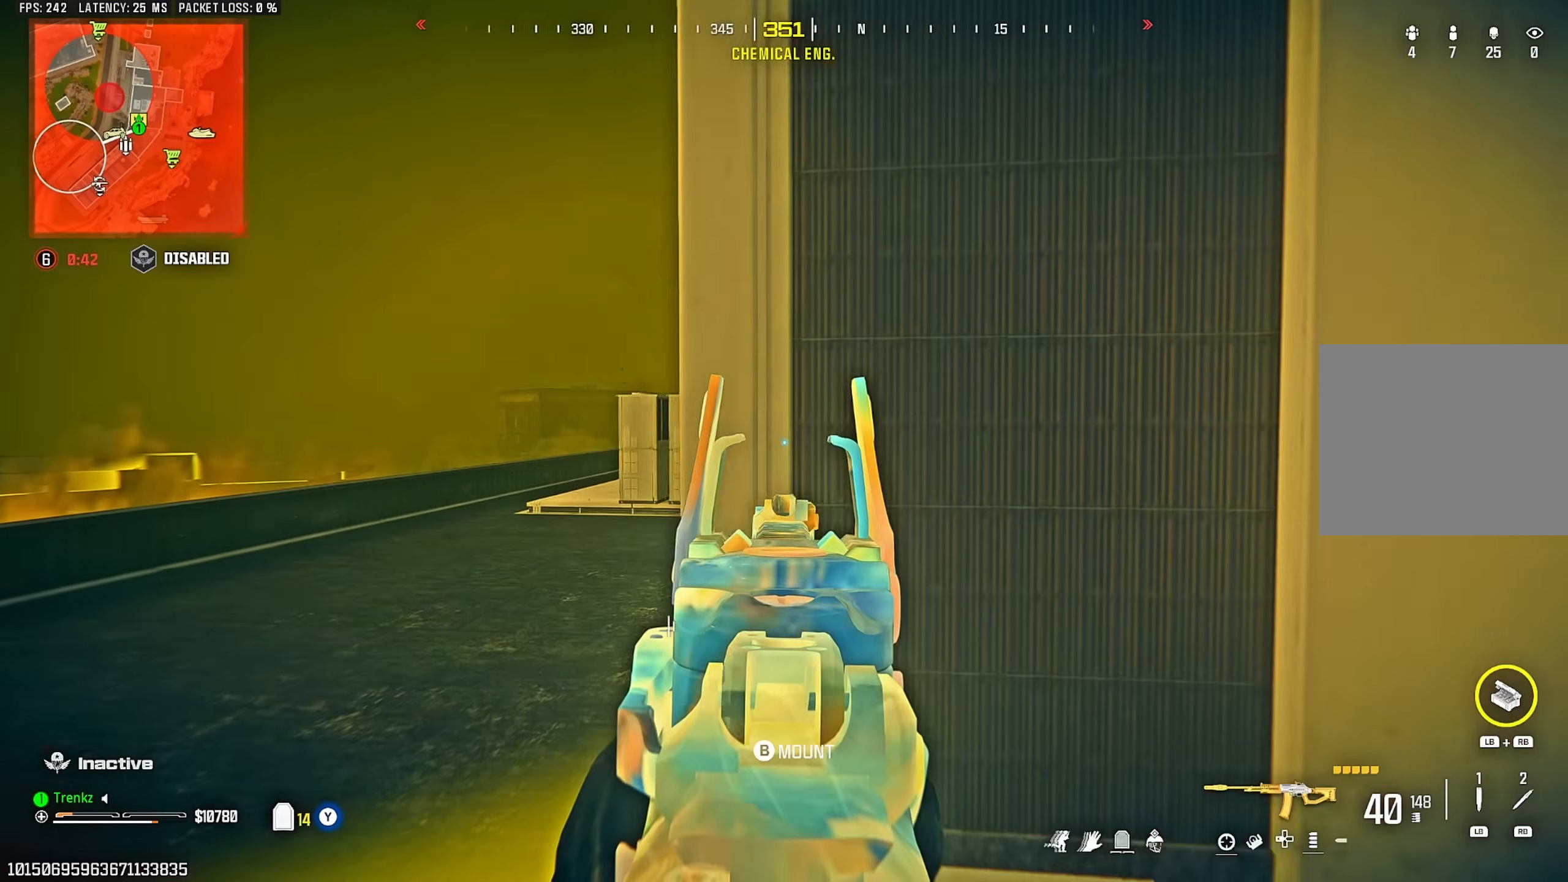
{"buttons": ["L2"], "left_stick": "right", "right_stick": "left", "events": [[133, "right_stick", "left"], [333, "left_stick", "right"]]}
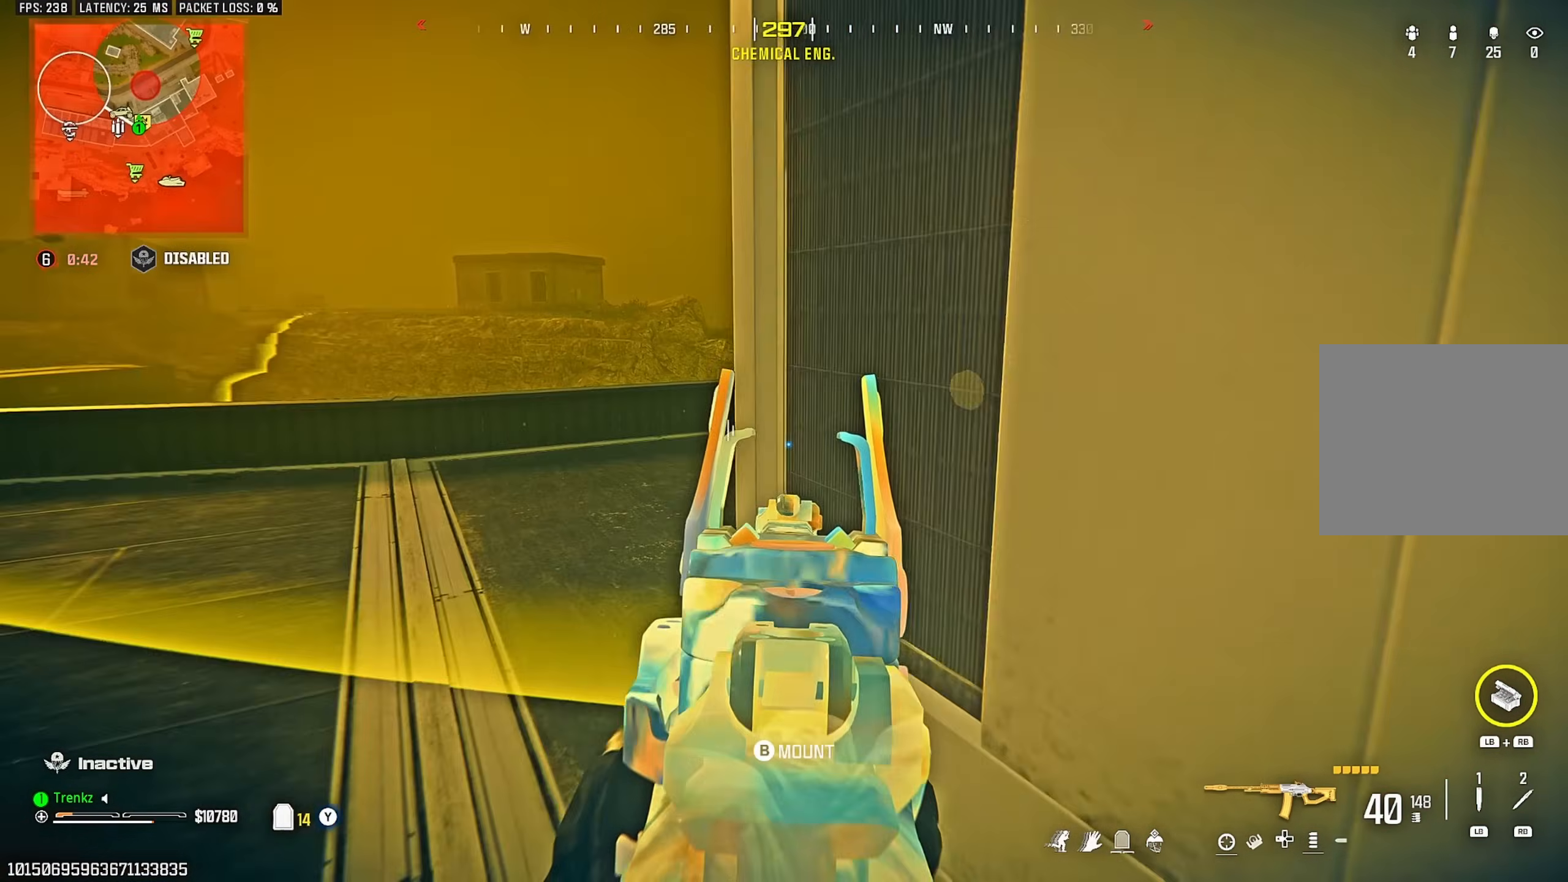
{"buttons": ["L2"], "left_stick": "center", "right_stick": "center", "events": [[17, "right_stick", "center"], [67, "left_stick", "center"]]}
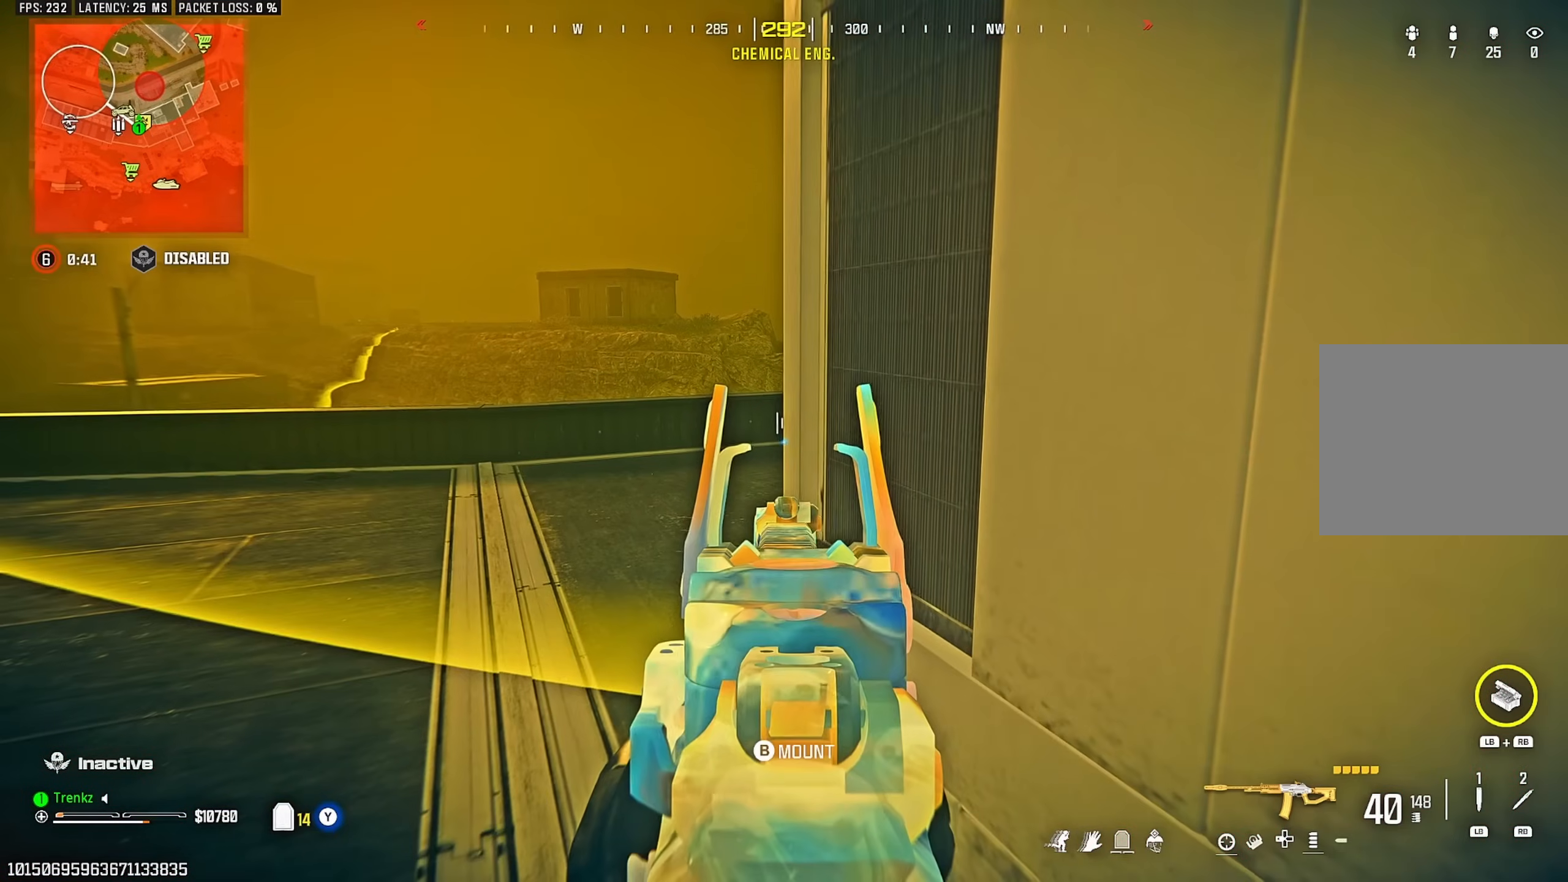
{"buttons": [], "left_stick": "up-left", "right_stick": "right", "events": [[167, "left_stick", "up"], [283, "L2", "up"], [367, "right_stick", "right"], [433, "left_stick", "up-left"]]}
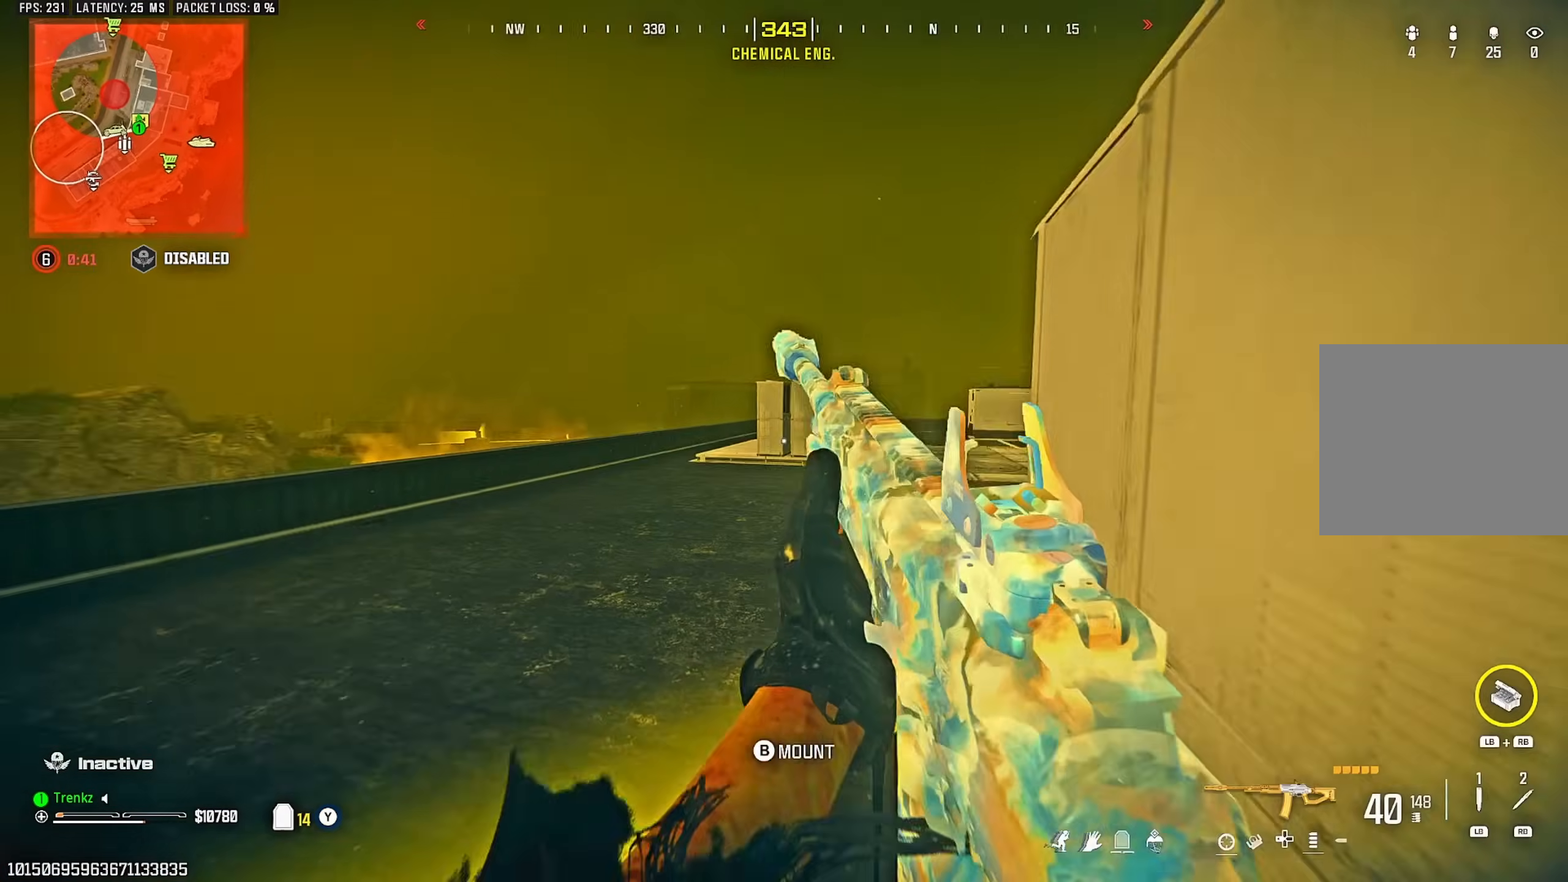
{"buttons": ["R3"], "left_stick": "left", "right_stick": "center", "events": [[17, "right_stick", "center"], [117, "left_stick", "left"], [183, "R3", "down"]]}
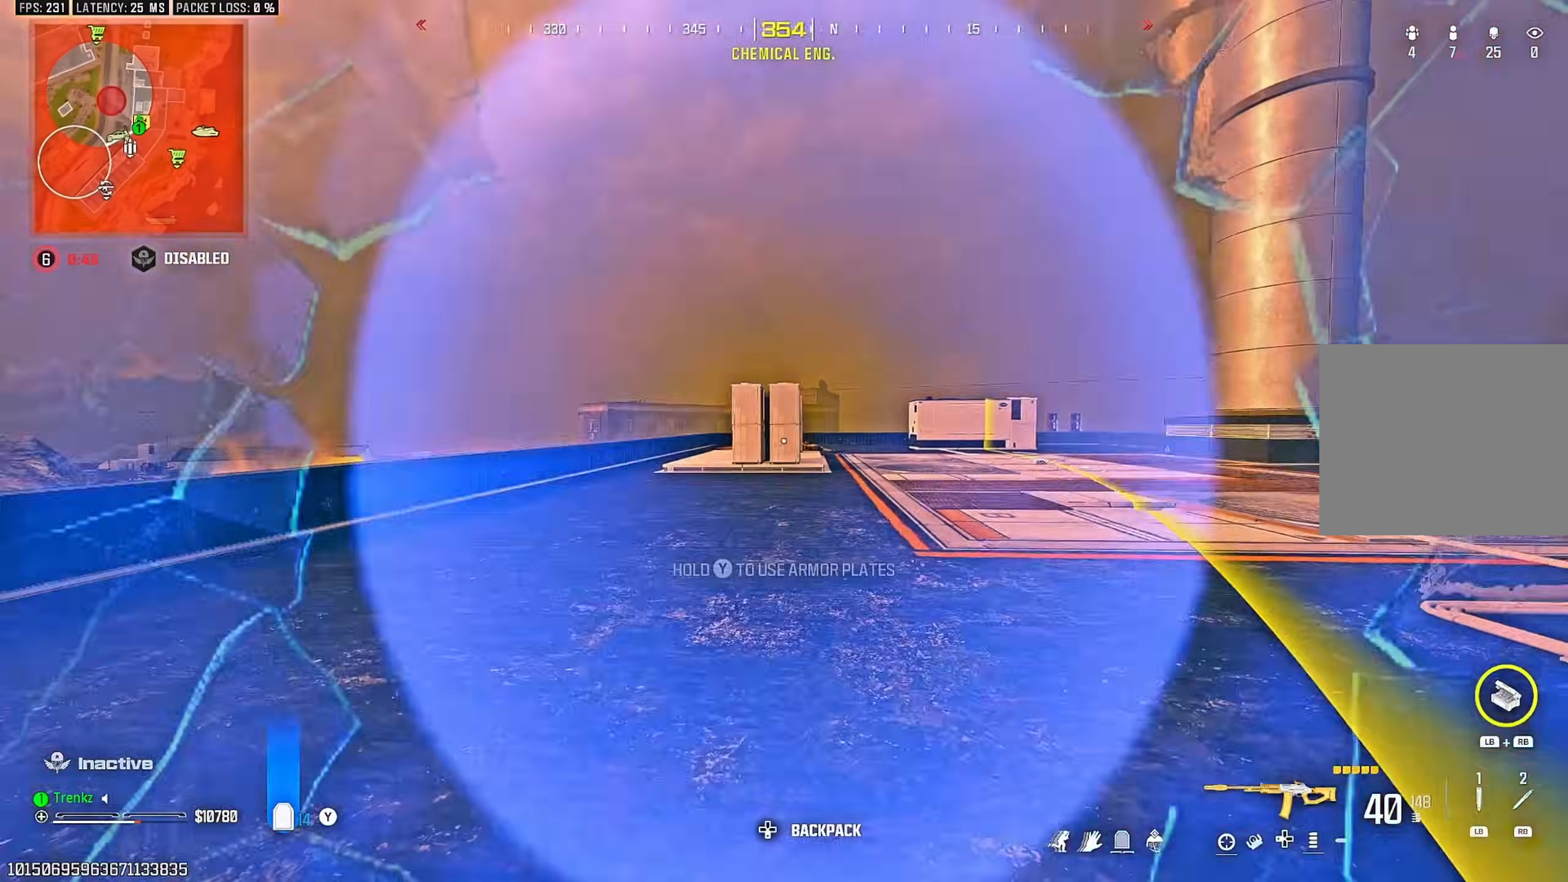
{"buttons": [], "left_stick": "up", "right_stick": "center", "events": [[50, "left_stick", "up-left"], [133, "R3", "up"], [217, "L3", "down"], [317, "L3", "up"], [483, "left_stick", "up"]]}
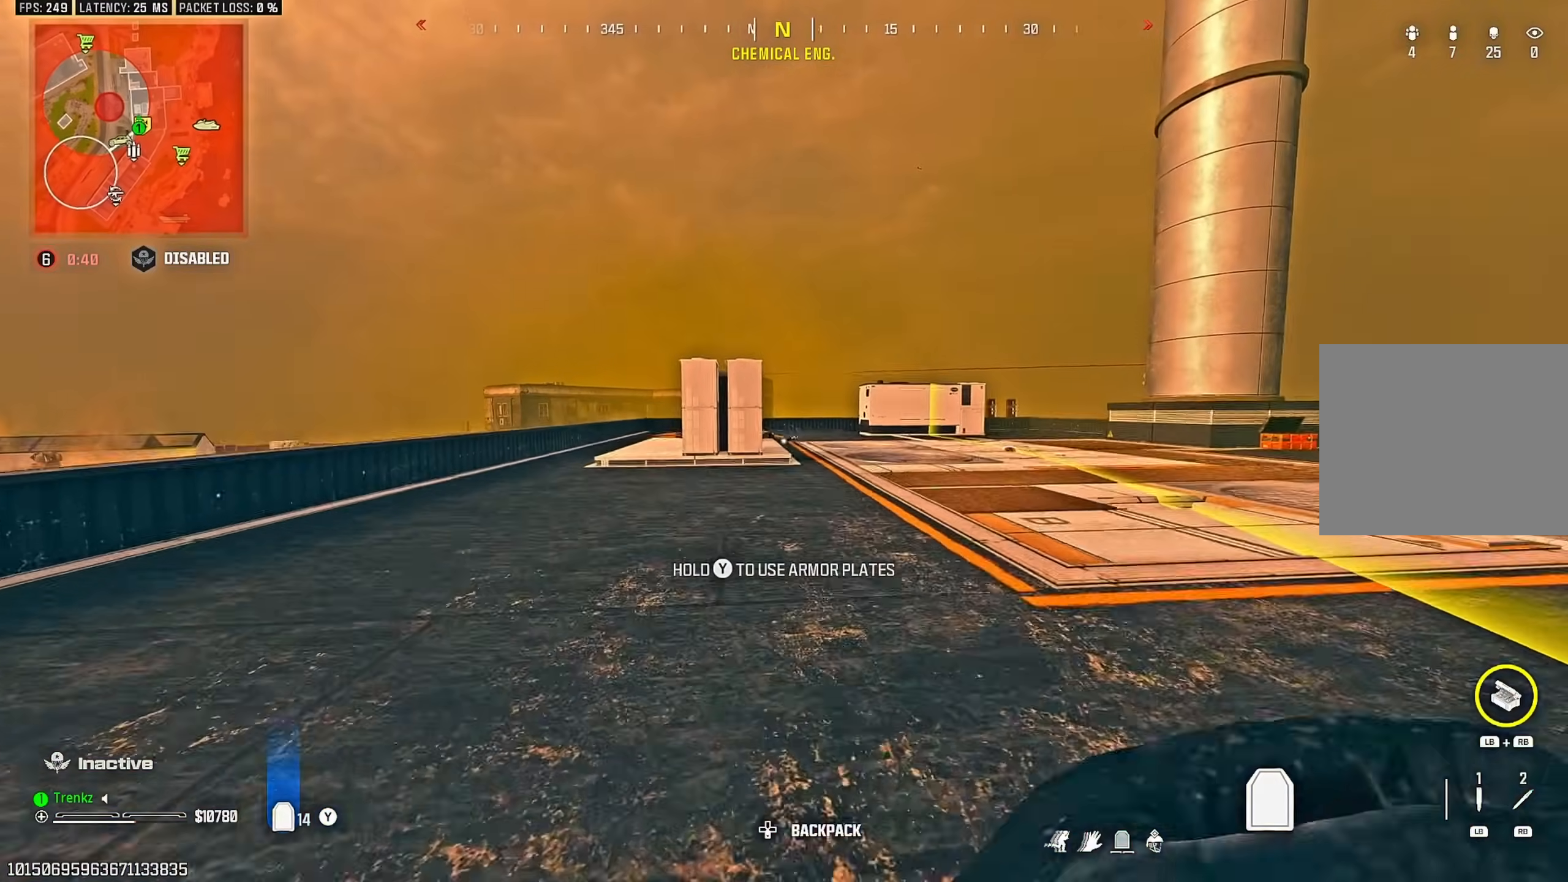
{"buttons": [], "left_stick": "up", "right_stick": "center", "events": [[317, "R3", "down"], [433, "R3", "up"]]}
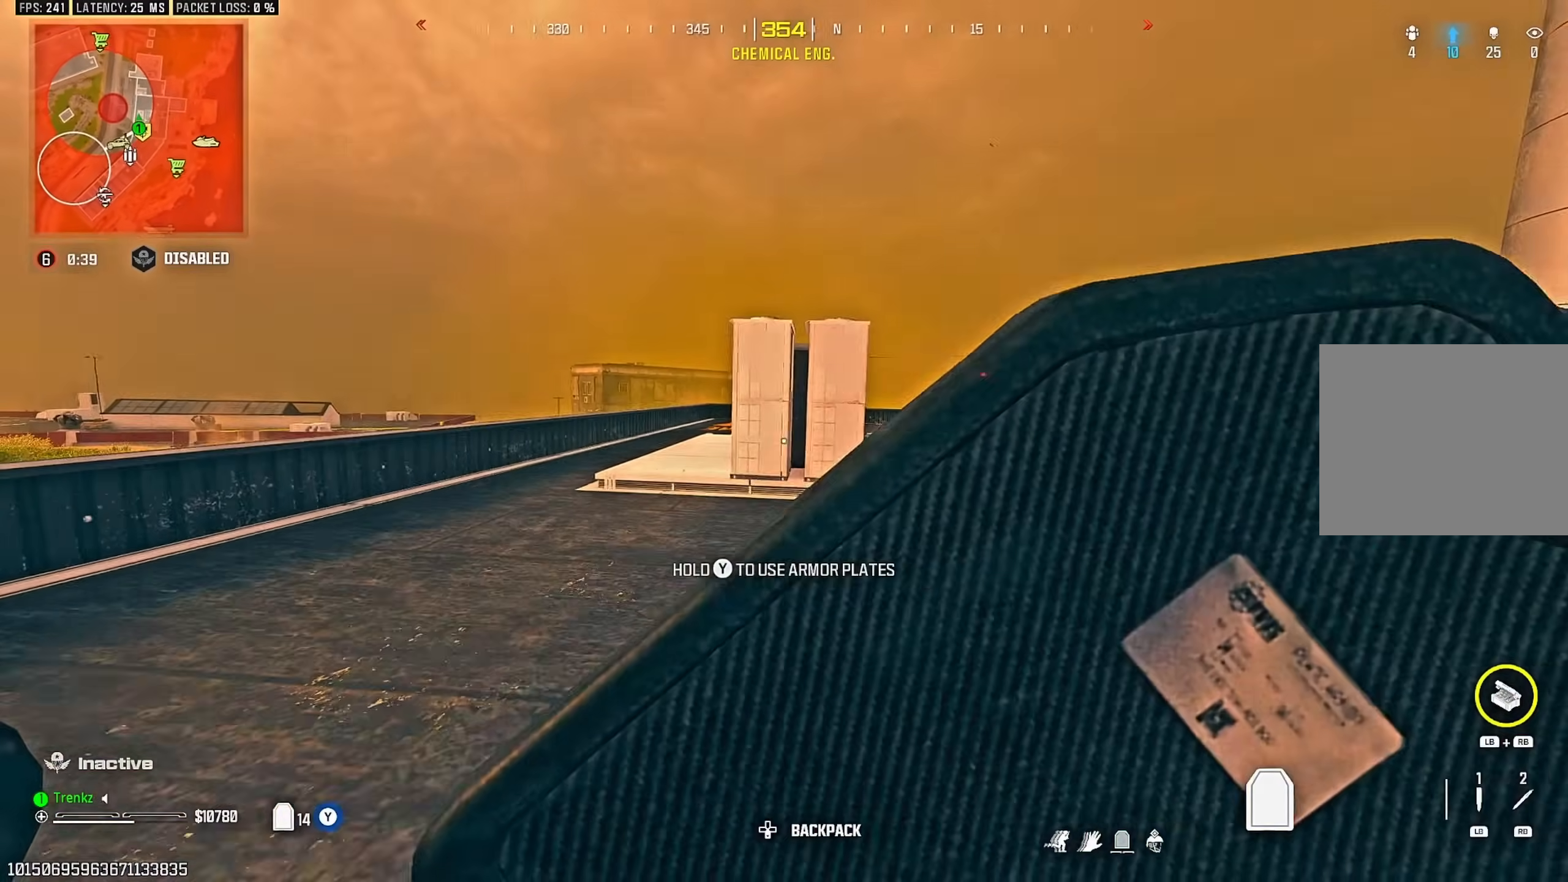
{"buttons": ["R3"], "left_stick": "right", "right_stick": "center", "events": [[300, "R3", "down"], [450, "left_stick", "right"]]}
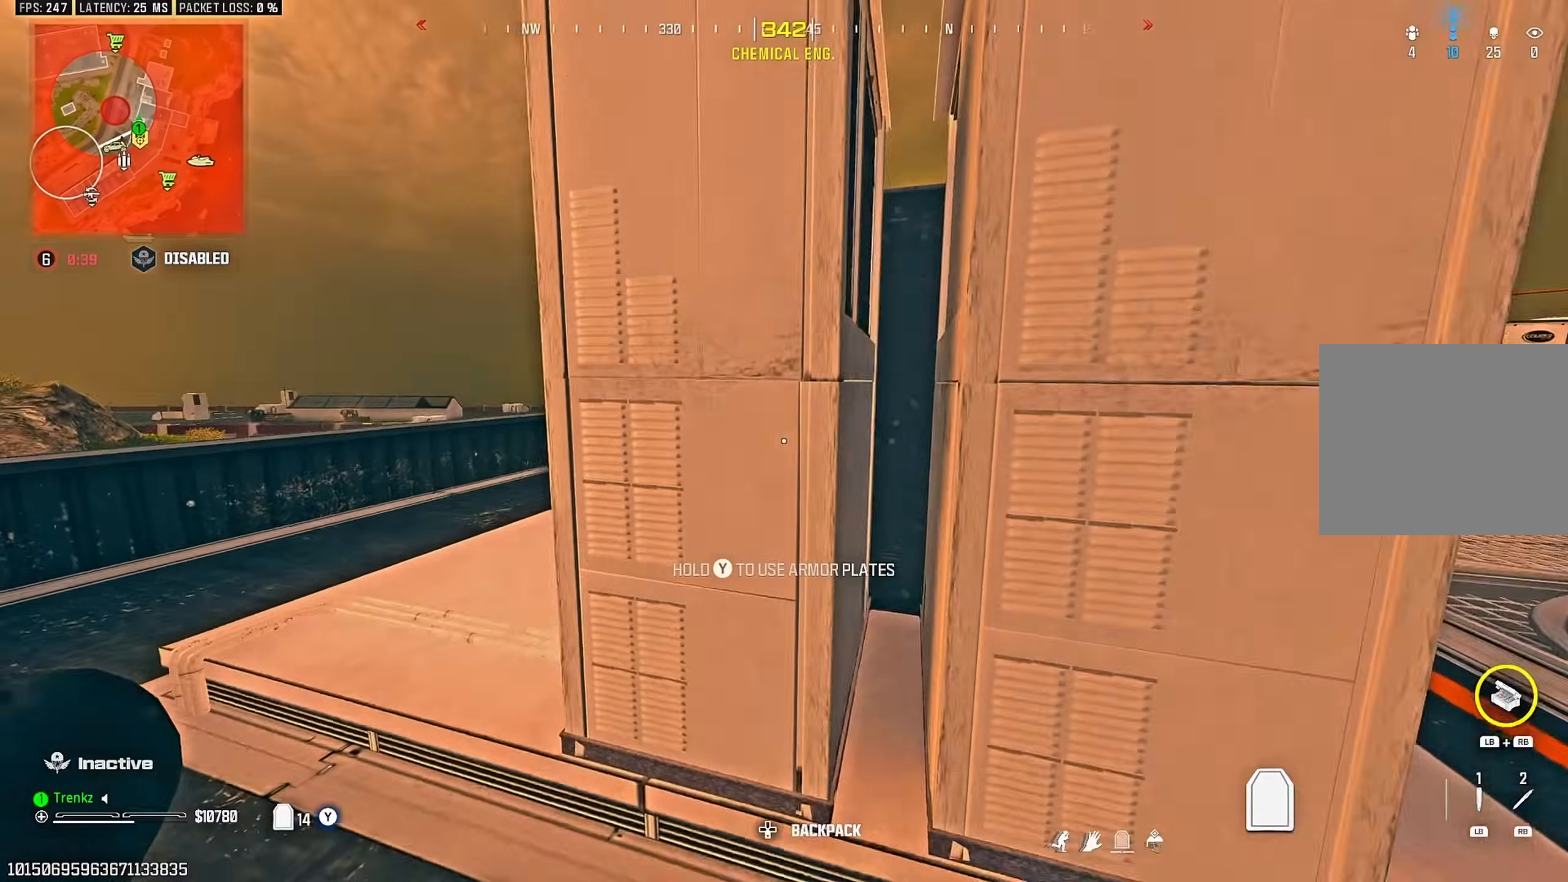
{"buttons": ["L3"], "left_stick": "up", "right_stick": "center", "events": [[33, "left_stick", "down-right"], [317, "R3", "up"], [350, "left_stick", "up-right"], [400, "left_stick", "up"], [433, "L3", "down"]]}
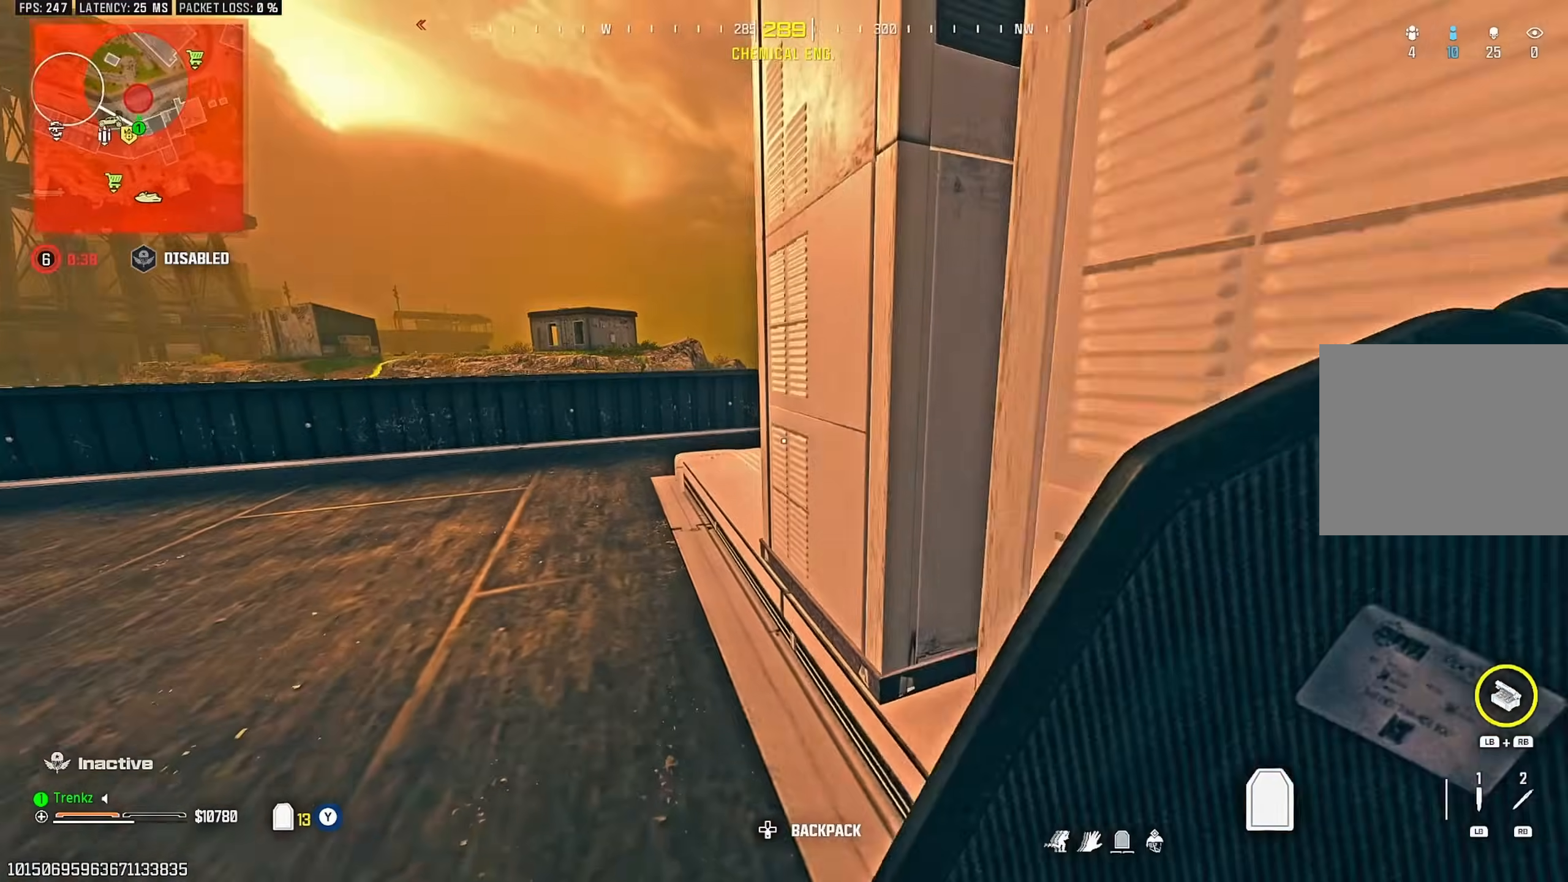
{"buttons": ["R3"], "left_stick": "down-right", "right_stick": "center", "events": [[17, "L3", "up"], [17, "left_stick", "up-left"], [100, "right_stick", "right"], [183, "R3", "down"], [183, "left_stick", "down-left"], [183, "right_stick", "center"], [267, "left_stick", "down-right"]]}